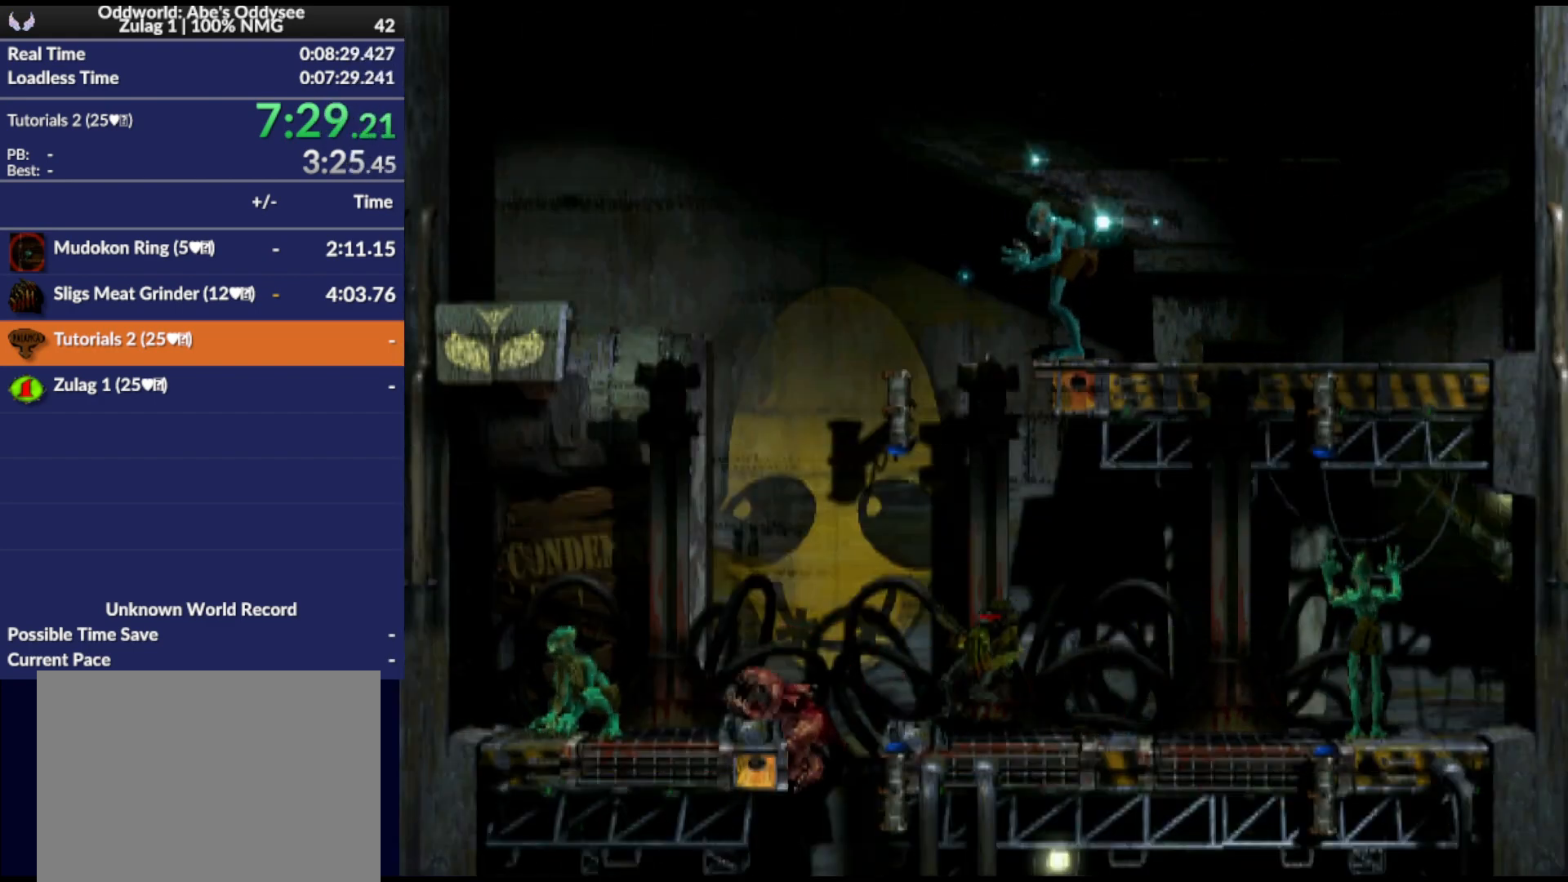
Gameplay with a controller (PlayStation layout); each line is a JSON object with the inputs held at the frame after it. "events" lists button and stick changes between this image and that frame as [ms after this image, input, new state], when the widget could be followed in between. Not read: left_stick right_stick.
{"buttons": ["L1", "R1"], "events": []}
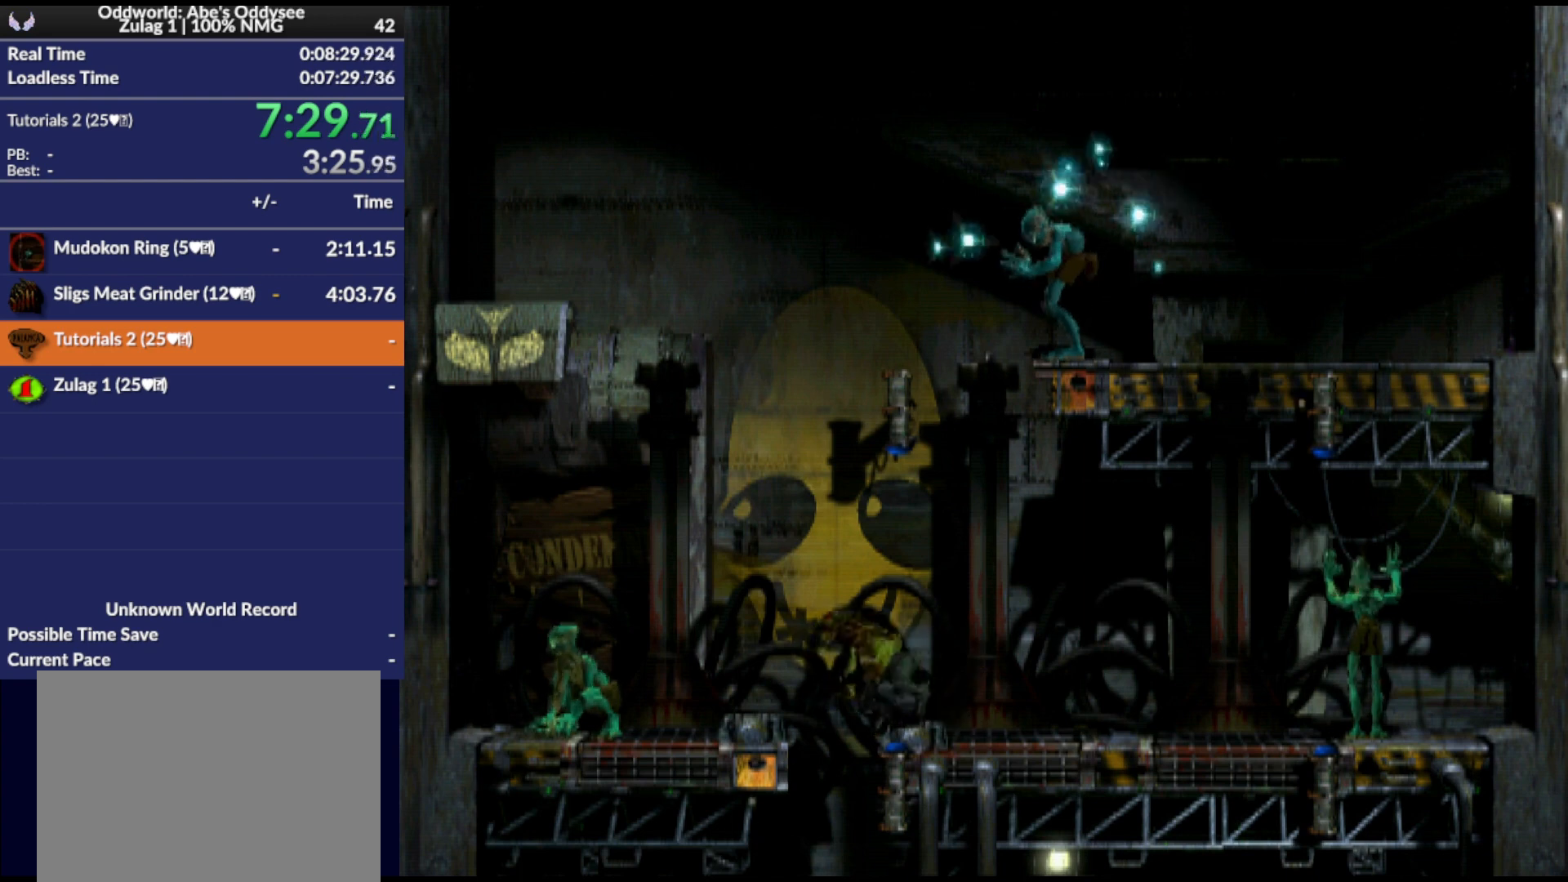
{"buttons": ["L1", "R1"], "events": []}
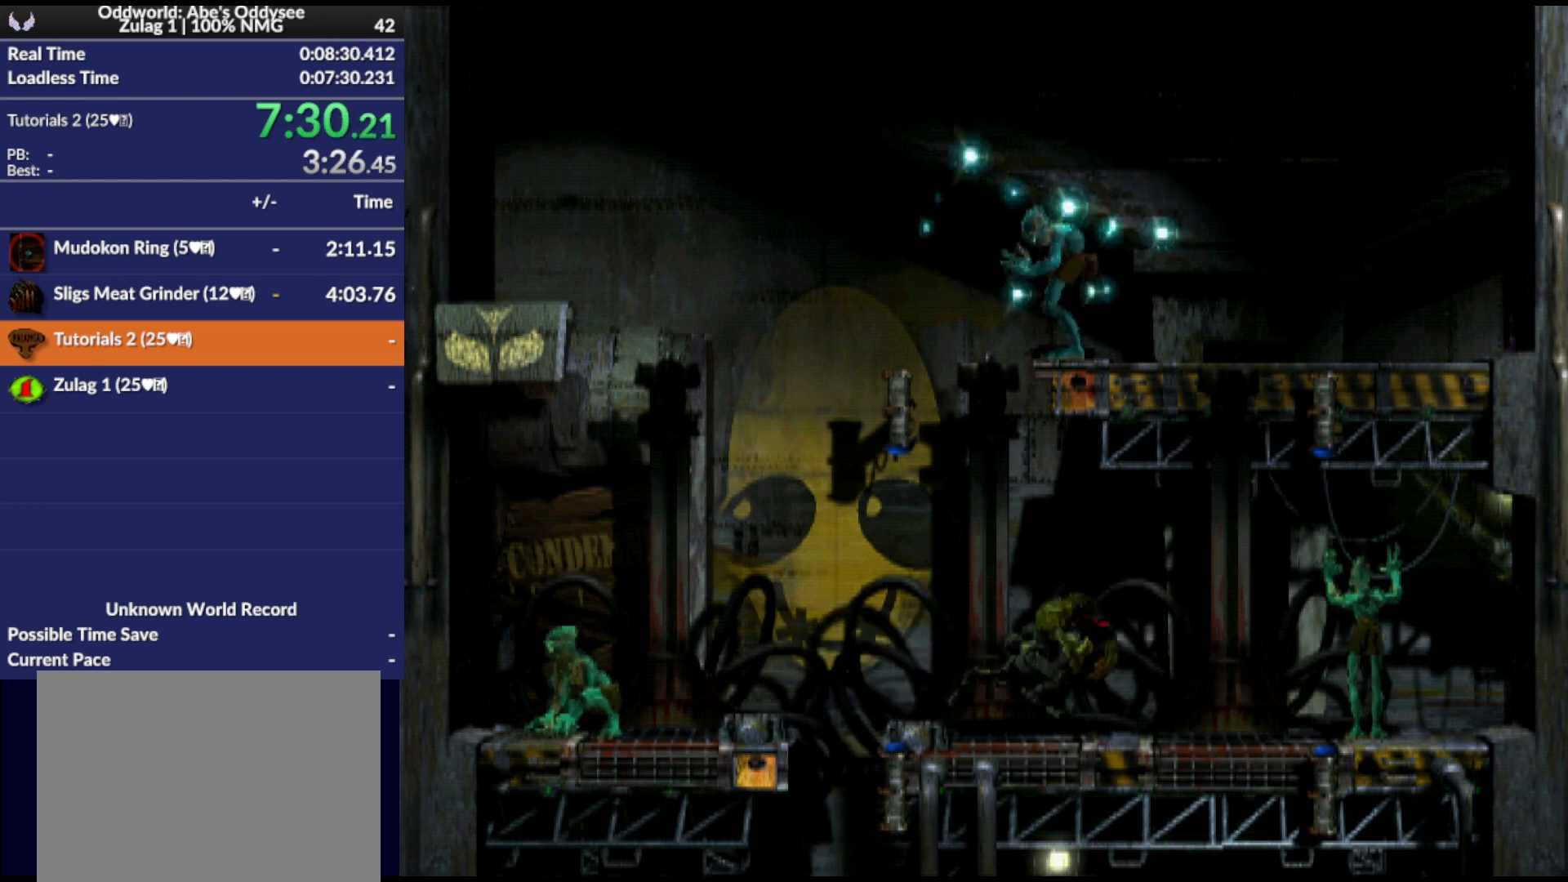
{"buttons": ["L1", "R1"], "events": []}
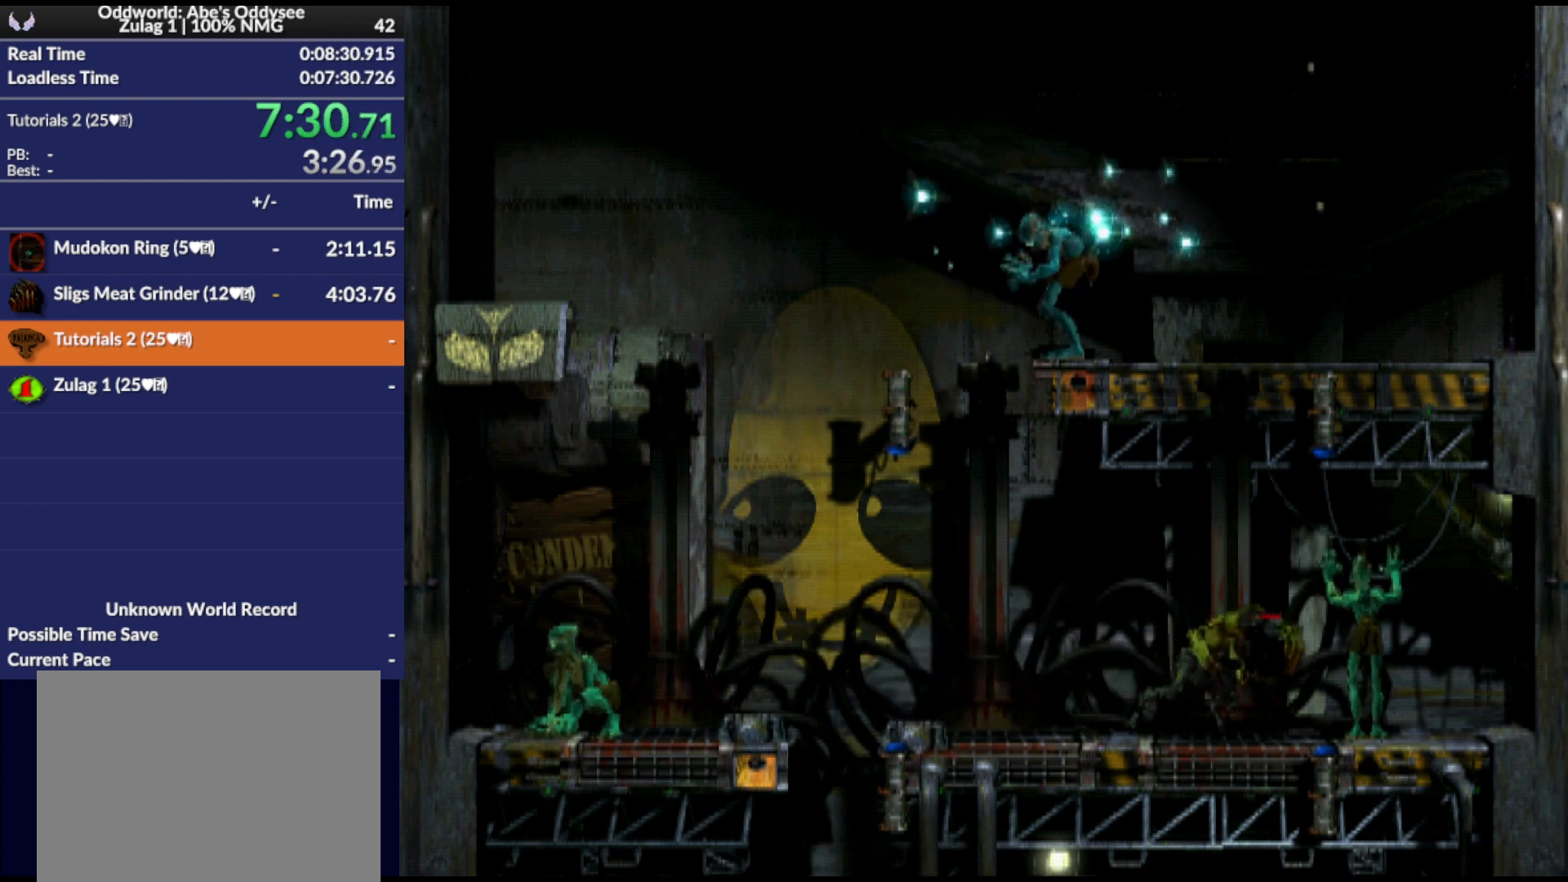
{"buttons": ["L1", "R1"], "events": []}
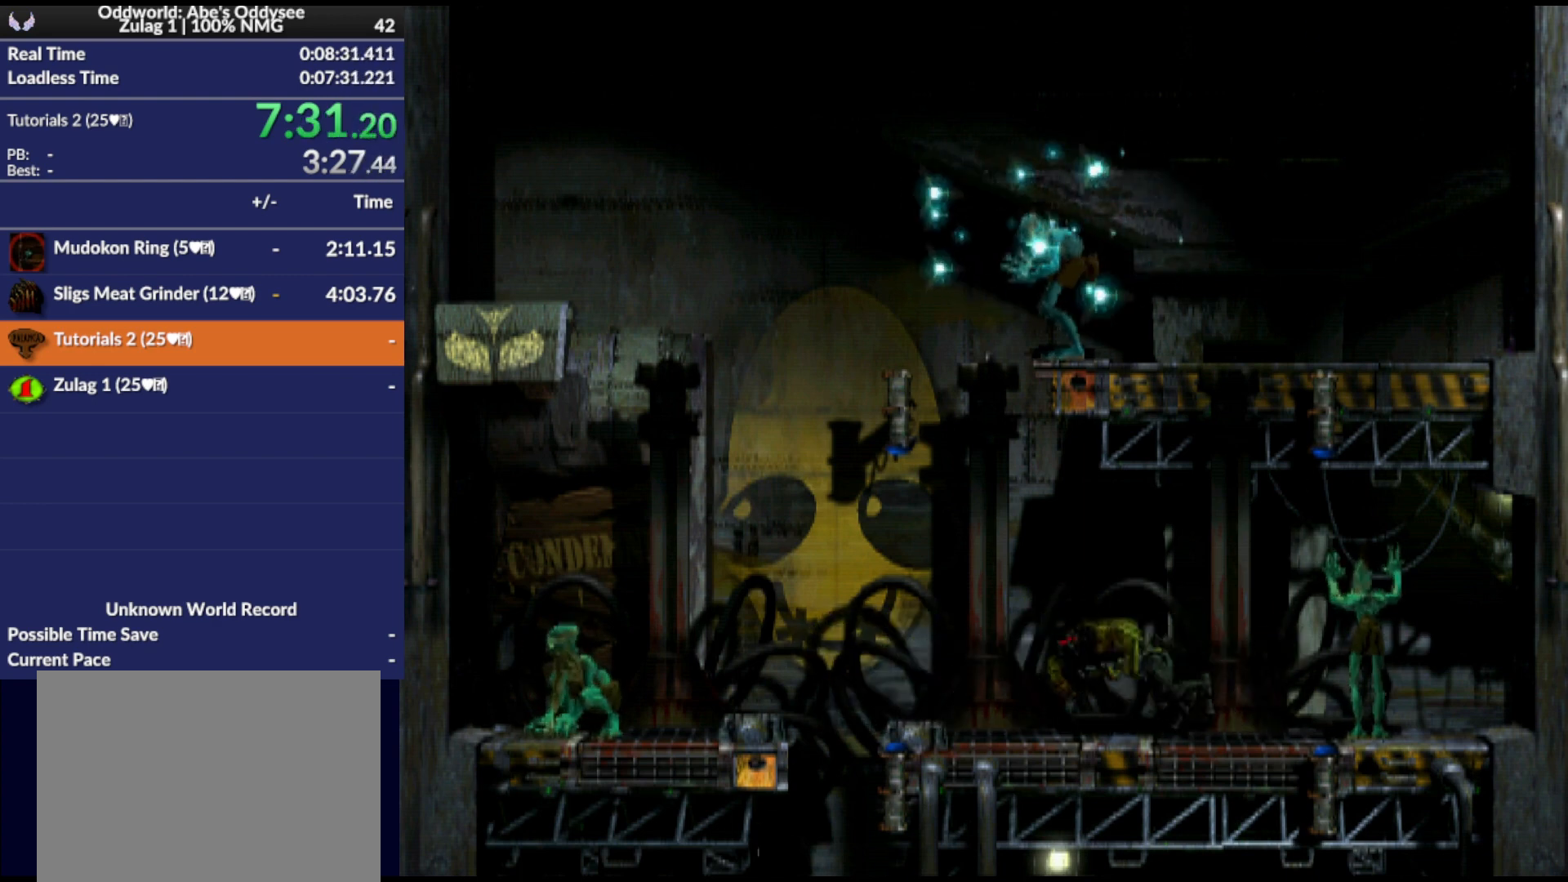
{"buttons": ["L1", "R1"], "events": []}
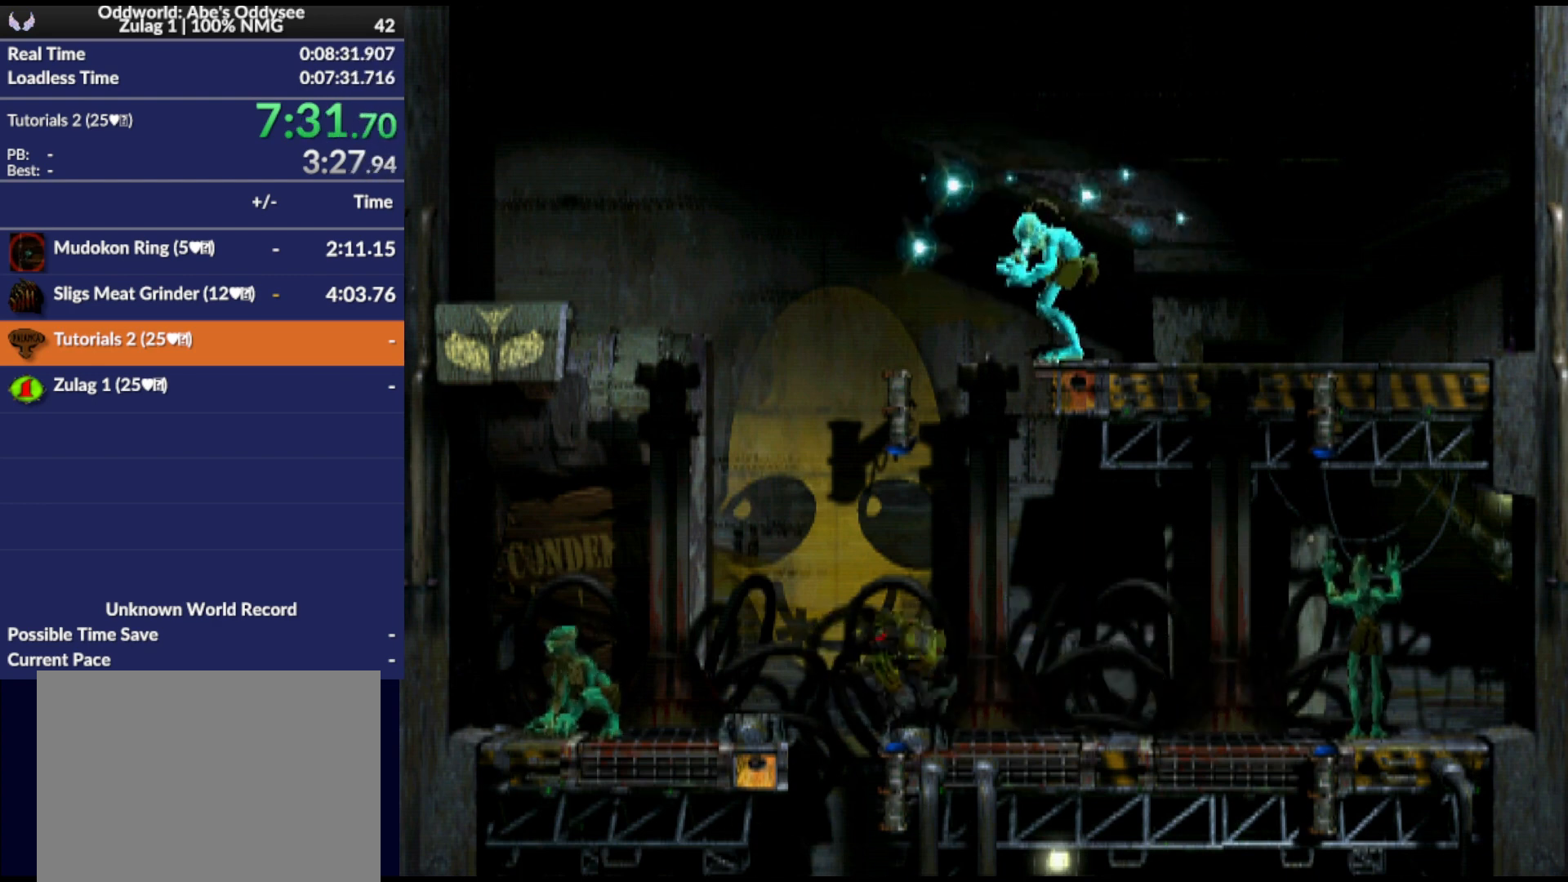
{"buttons": ["L1", "R1"], "events": []}
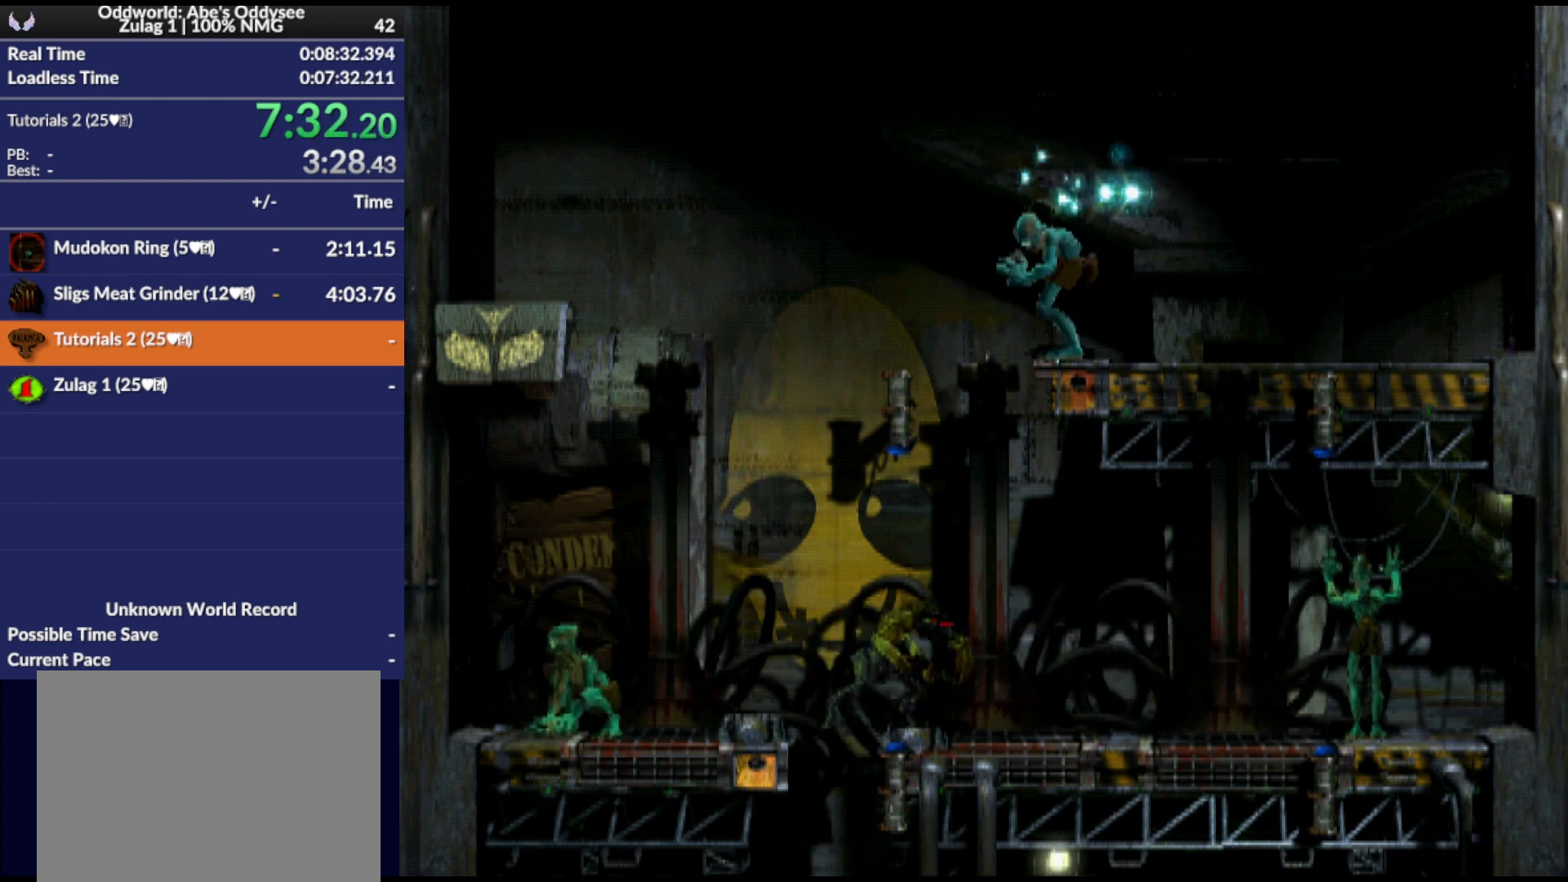
{"buttons": ["L1", "R1"], "events": []}
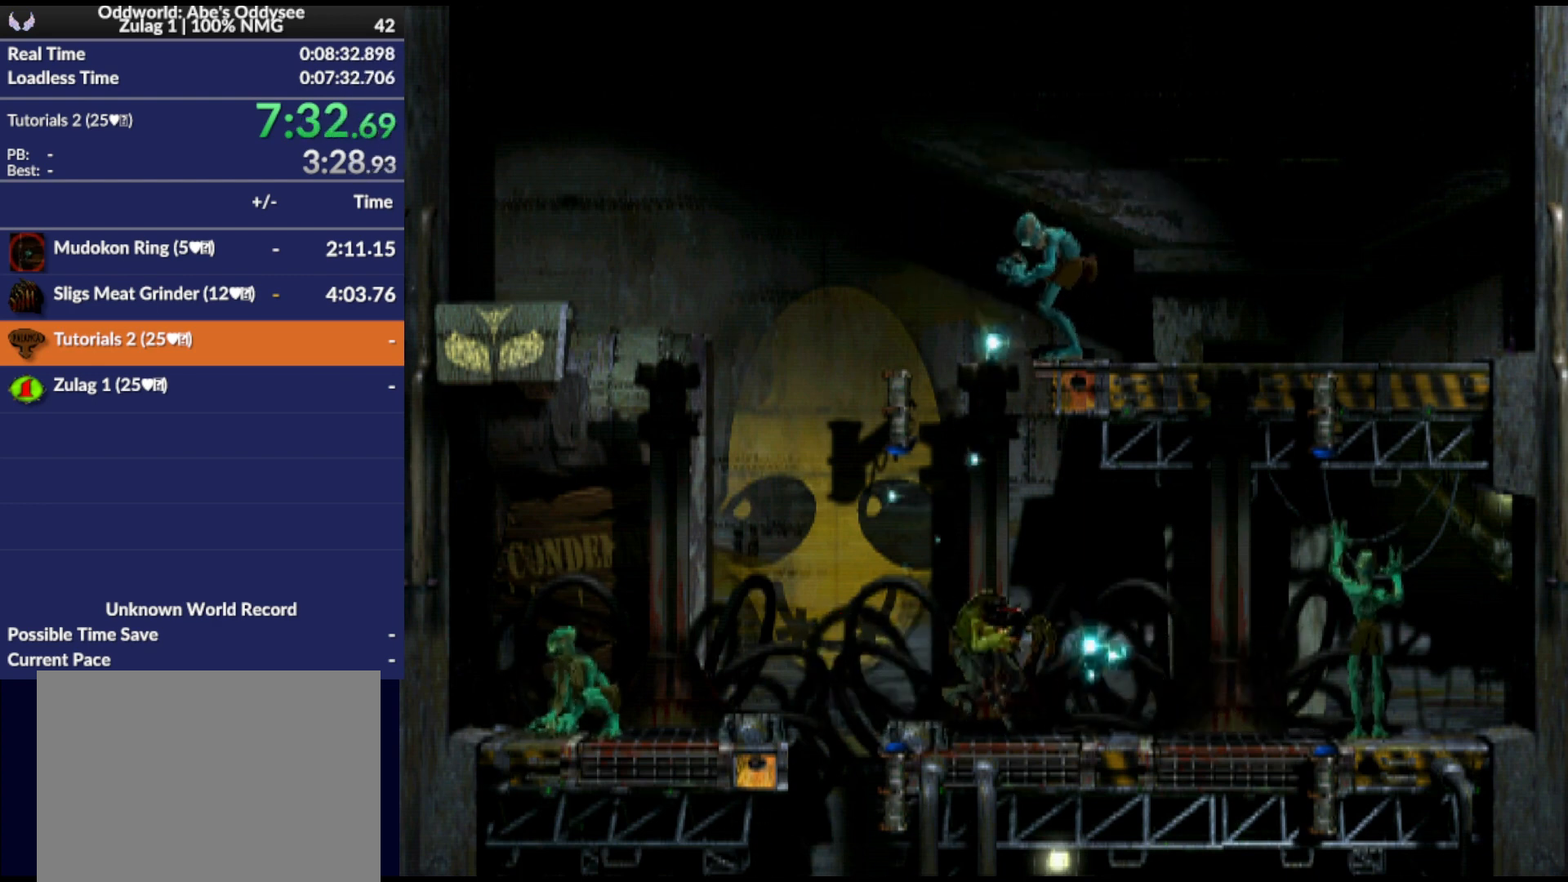
{"buttons": ["DPAD_LEFT"], "events": [[67, "L1", "up"], [133, "R1", "up"], [300, "DPAD_LEFT", "down"]]}
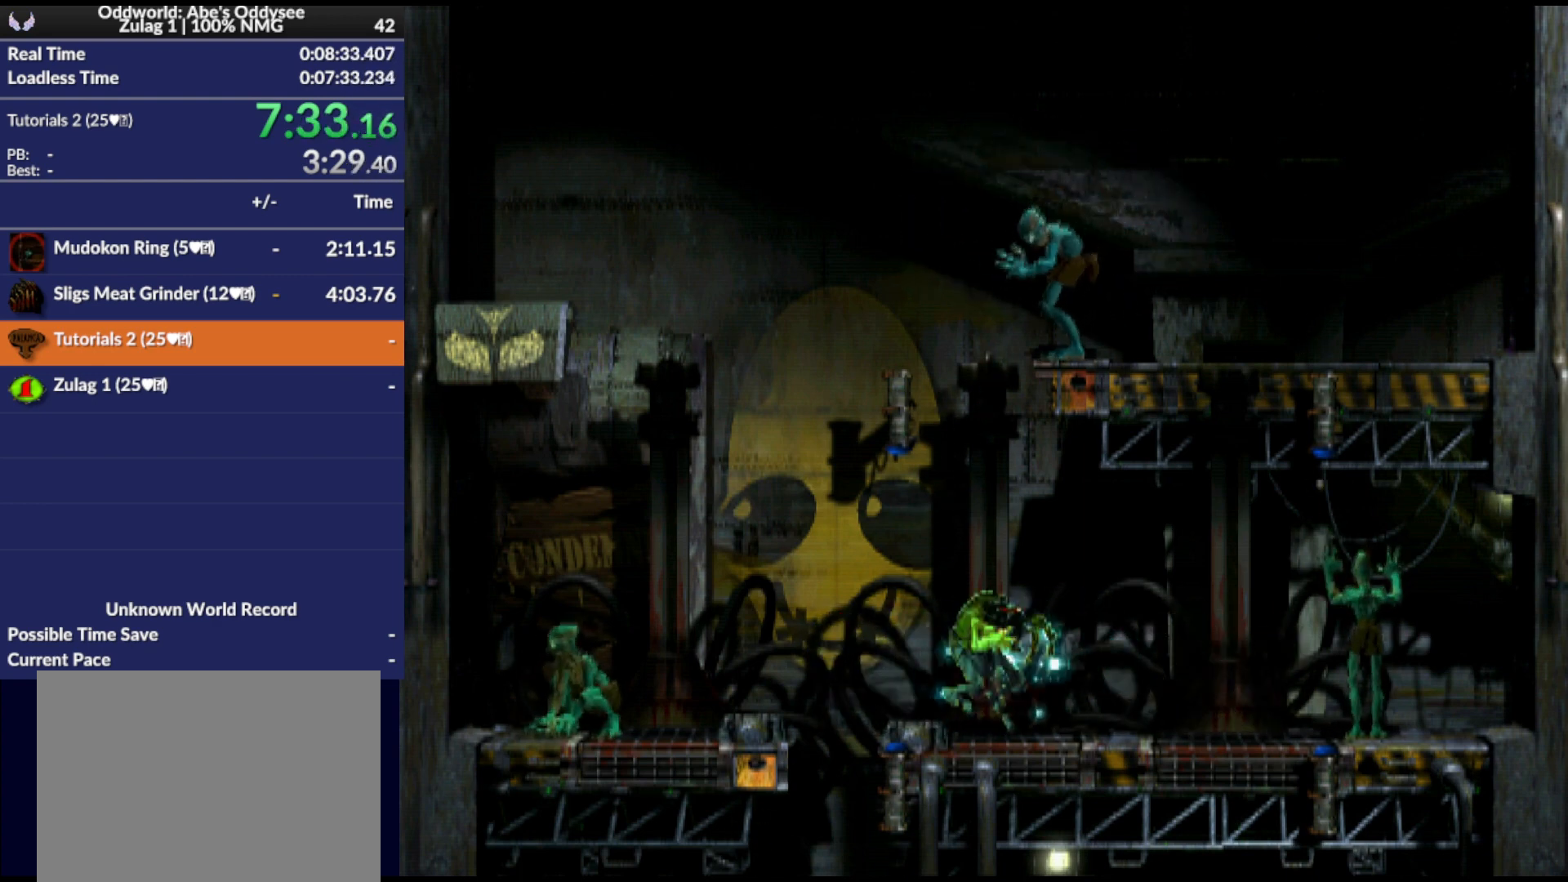
{"buttons": ["R1", "DPAD_LEFT"], "events": [[333, "R1", "down"]]}
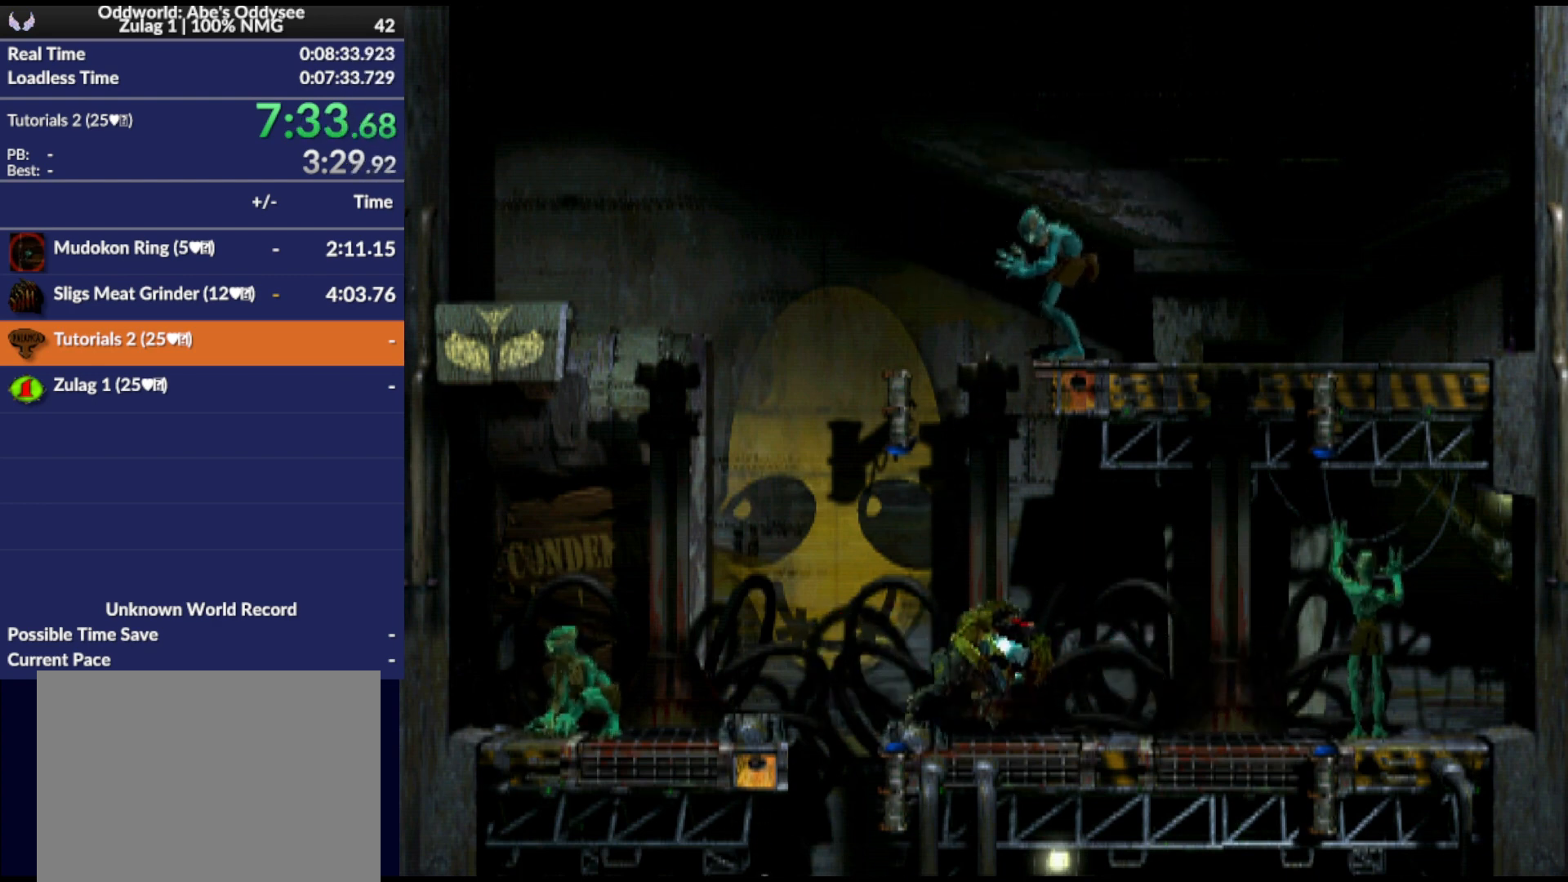
{"buttons": ["R1", "DPAD_LEFT"], "events": []}
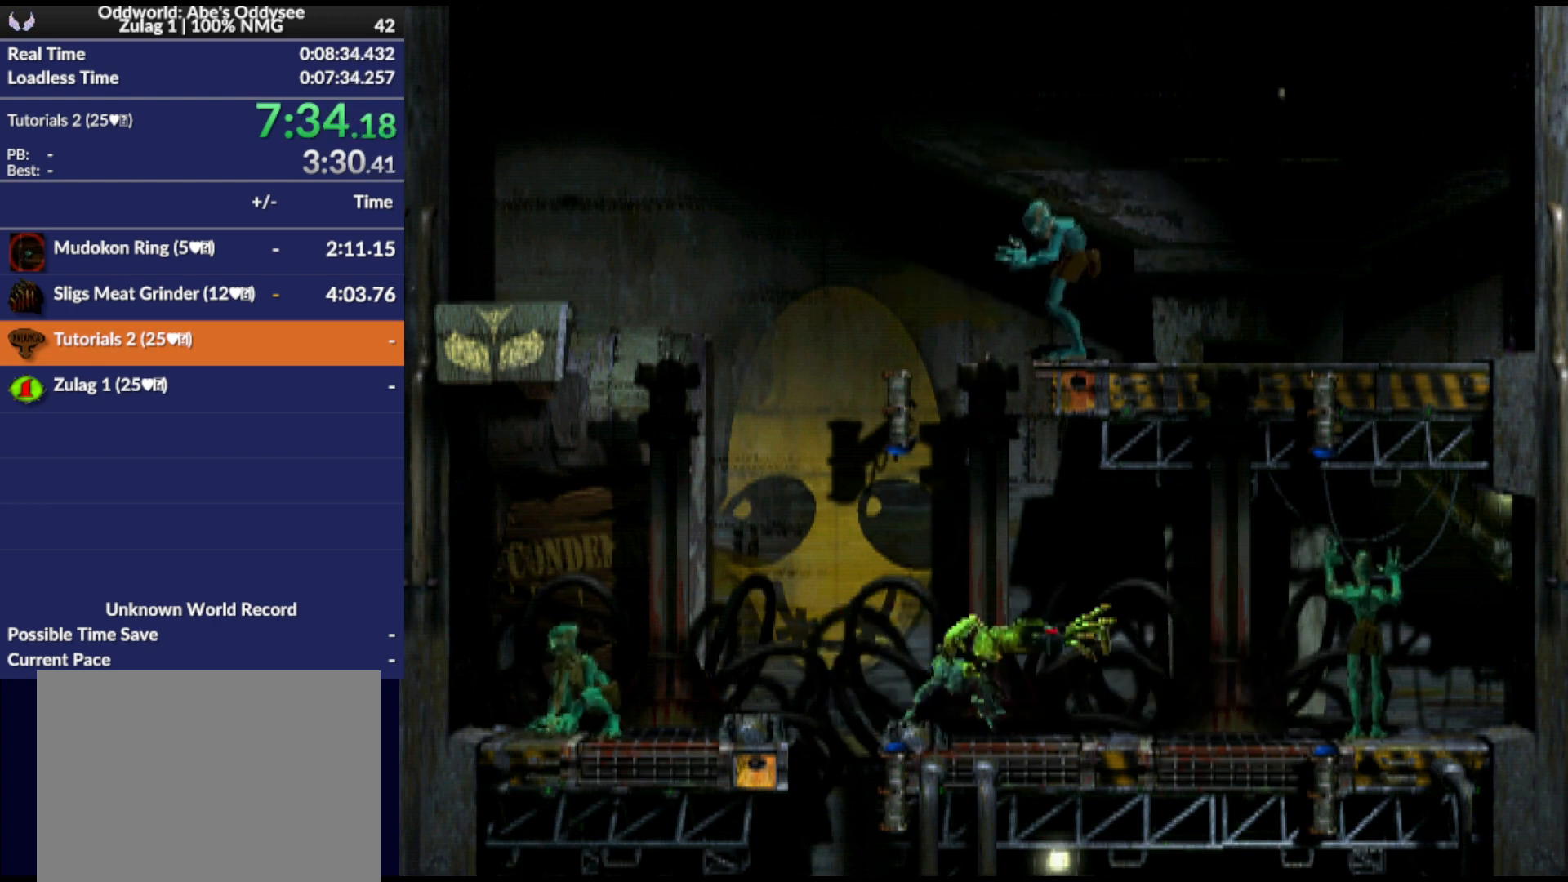
{"buttons": ["R1", "DPAD_LEFT"], "events": []}
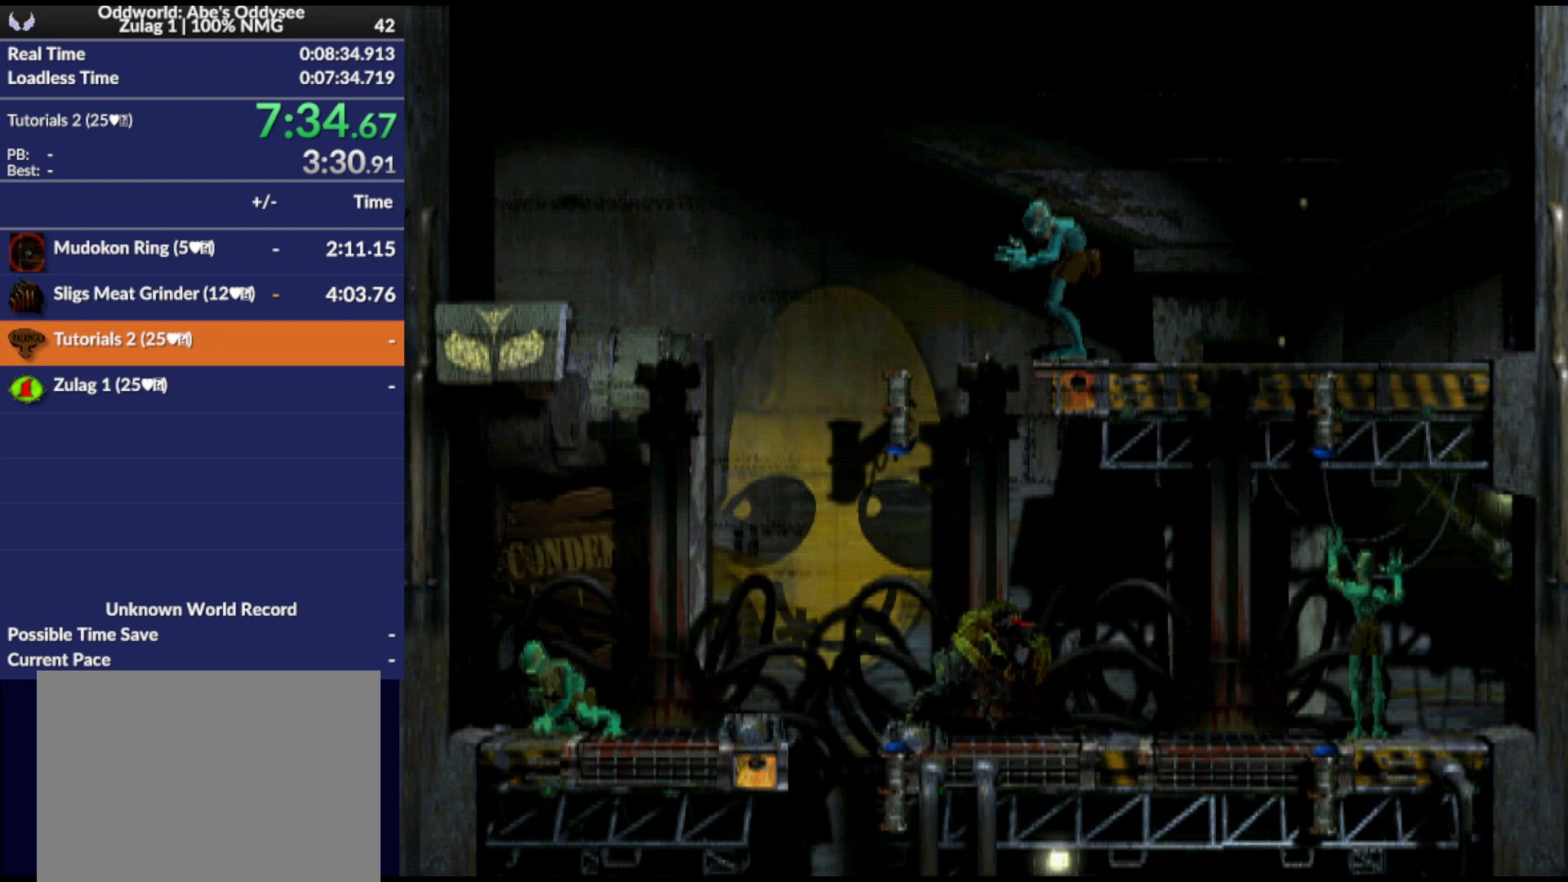
{"buttons": ["DPAD_LEFT"], "events": [[300, "R1", "up"]]}
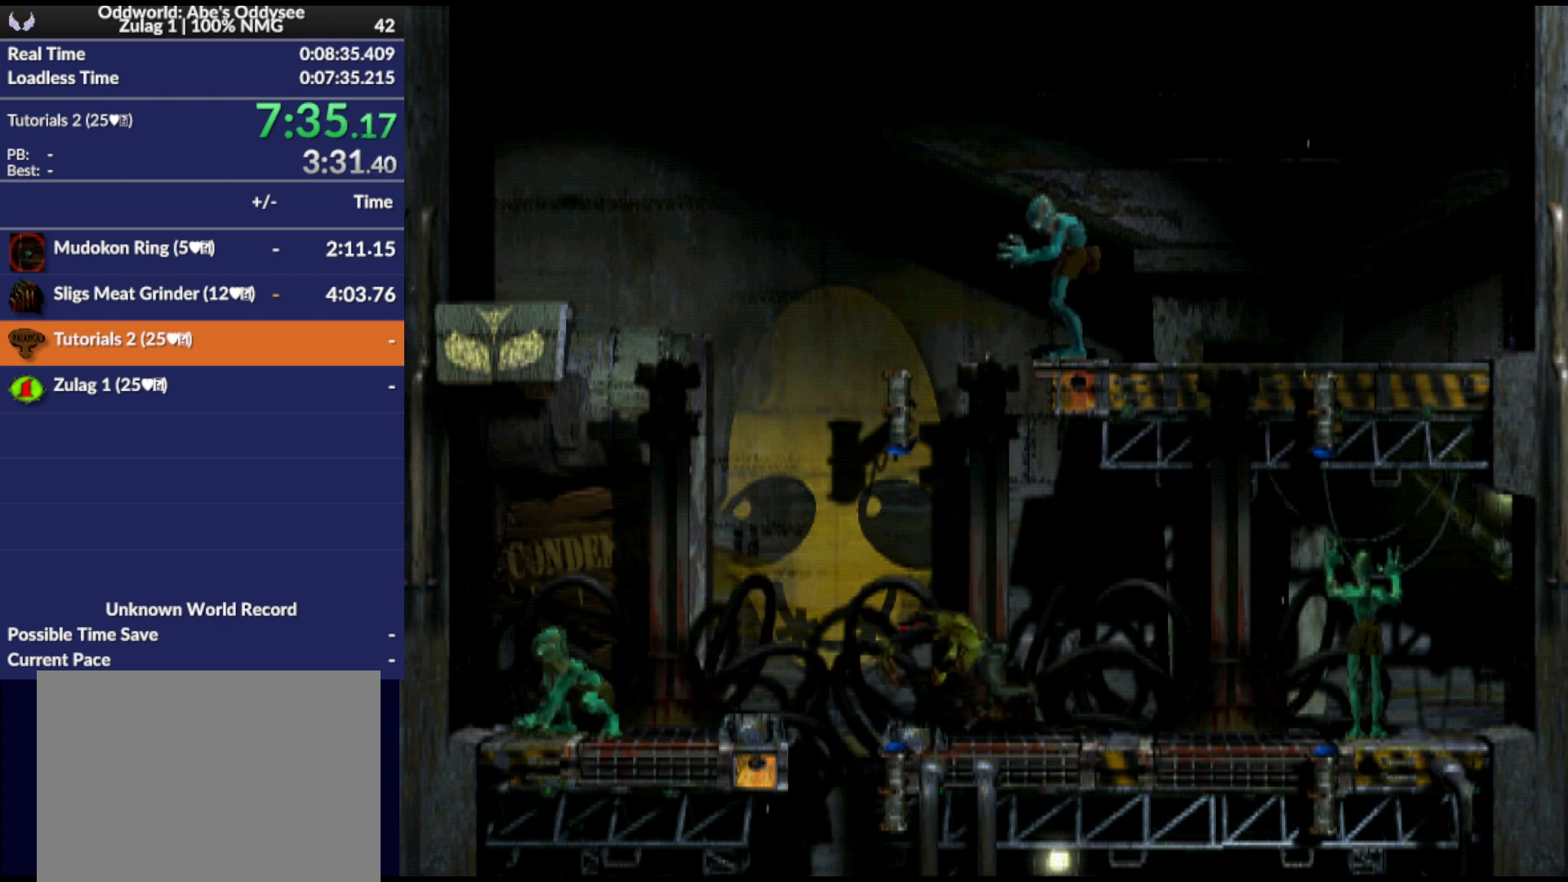
{"buttons": [], "events": [[200, "DPAD_LEFT", "up"]]}
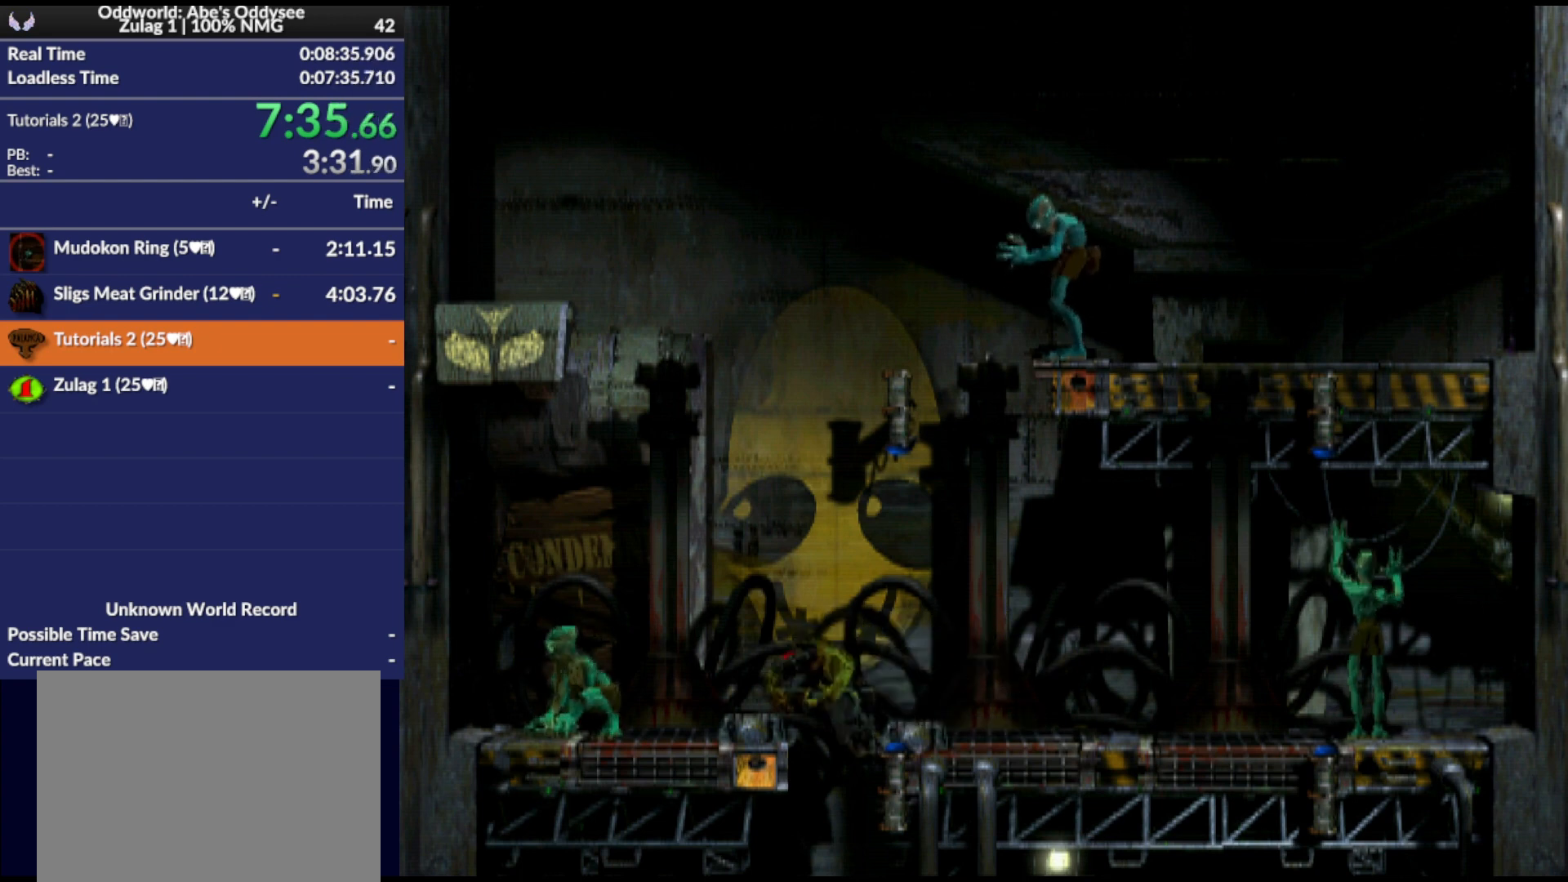
{"buttons": [], "events": [[300, "L1", "down"], [467, "L1", "up"]]}
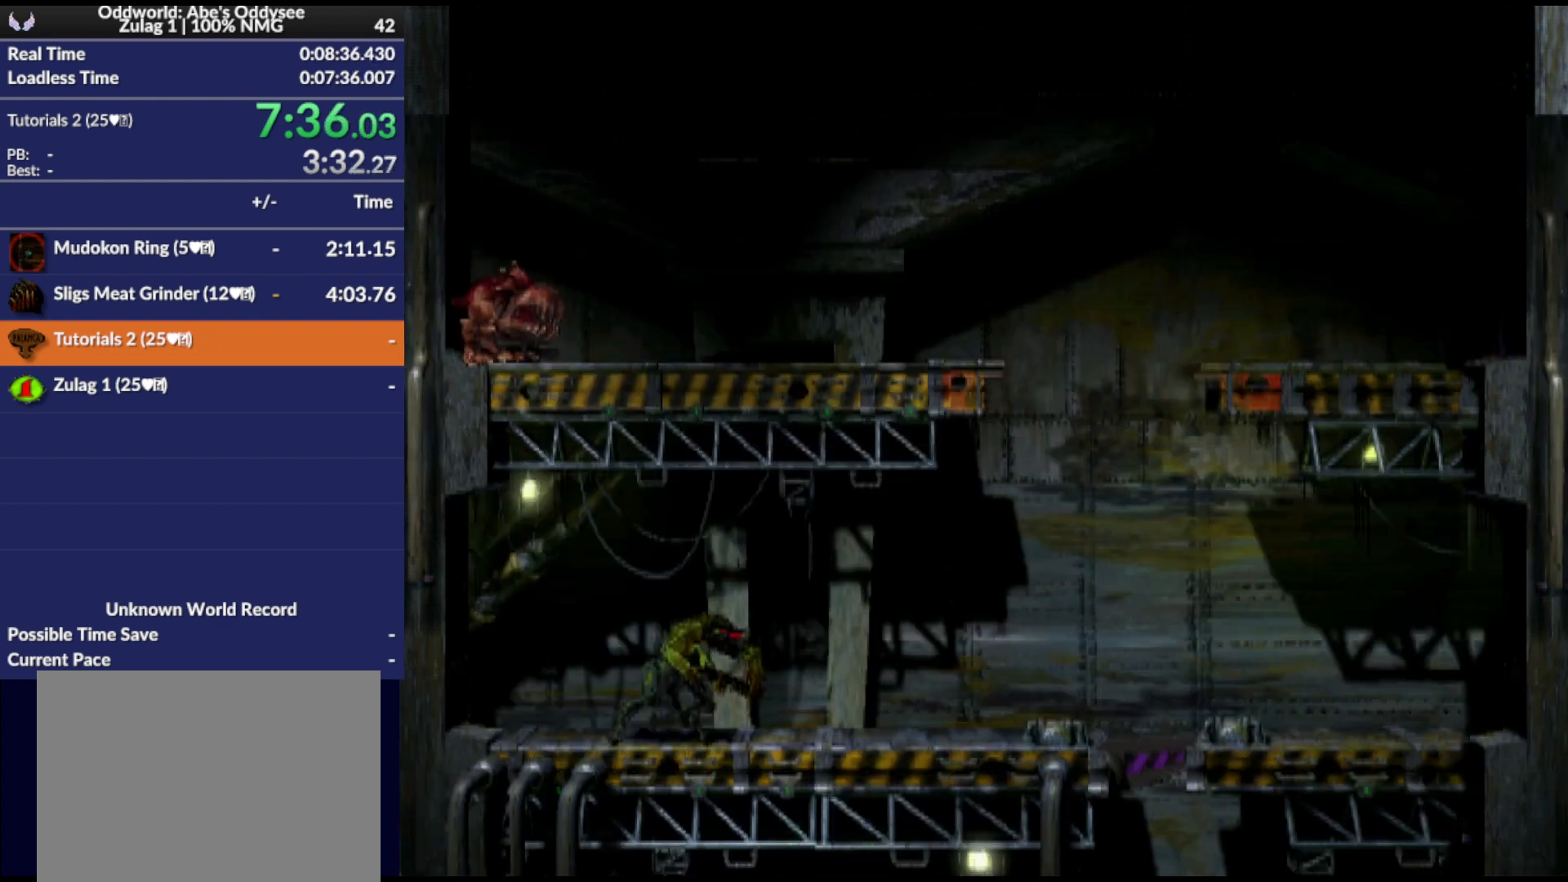
{"buttons": [], "events": []}
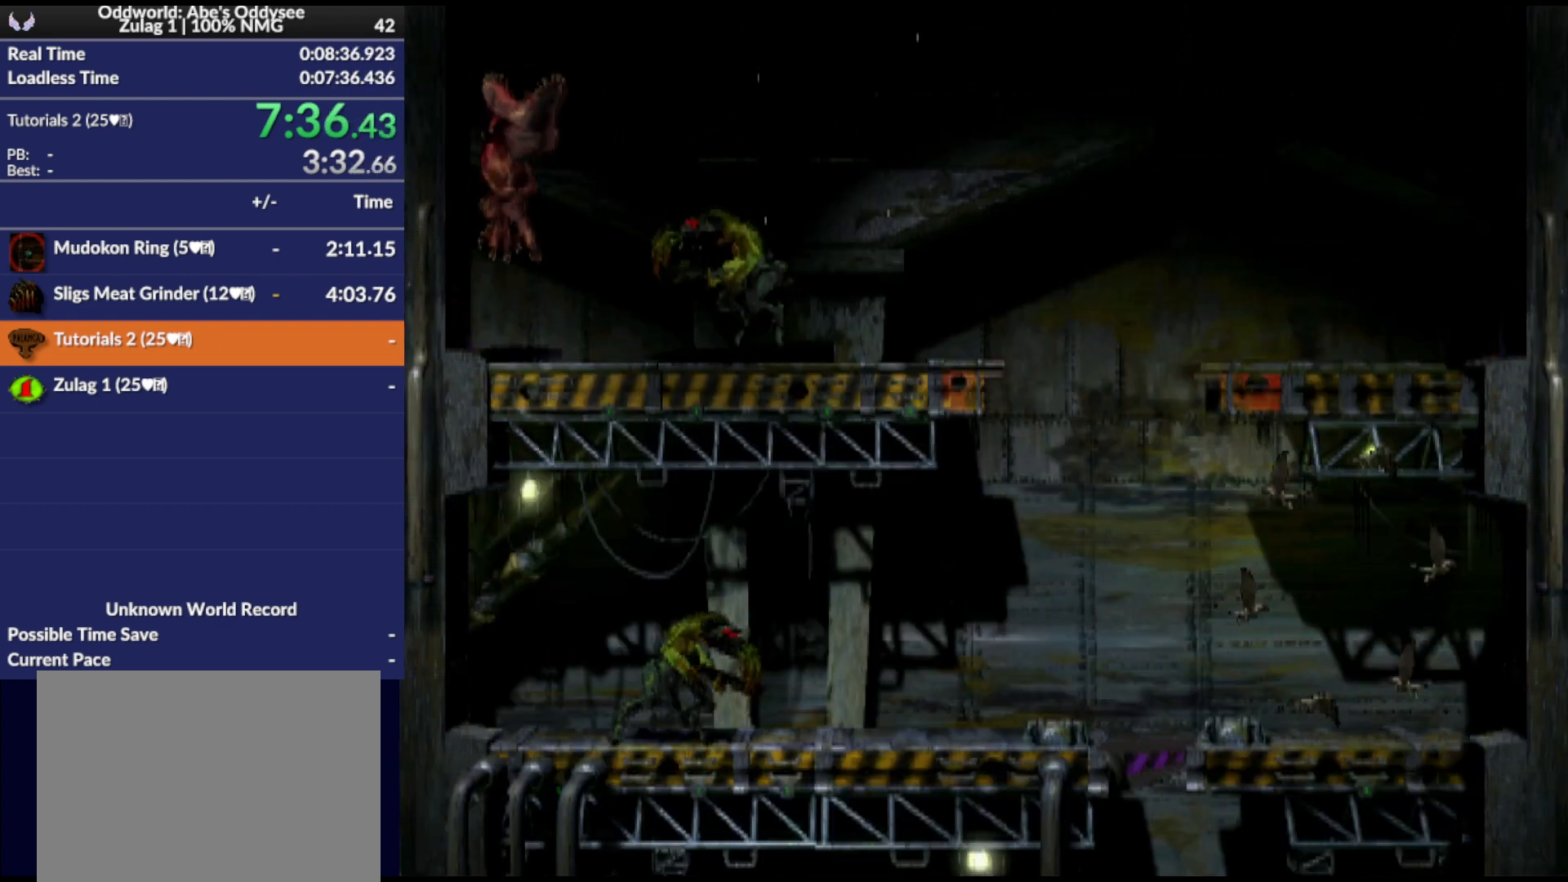
{"buttons": ["SQUARE", "L1"], "events": [[167, "L1", "down"], [333, "SQUARE", "down"]]}
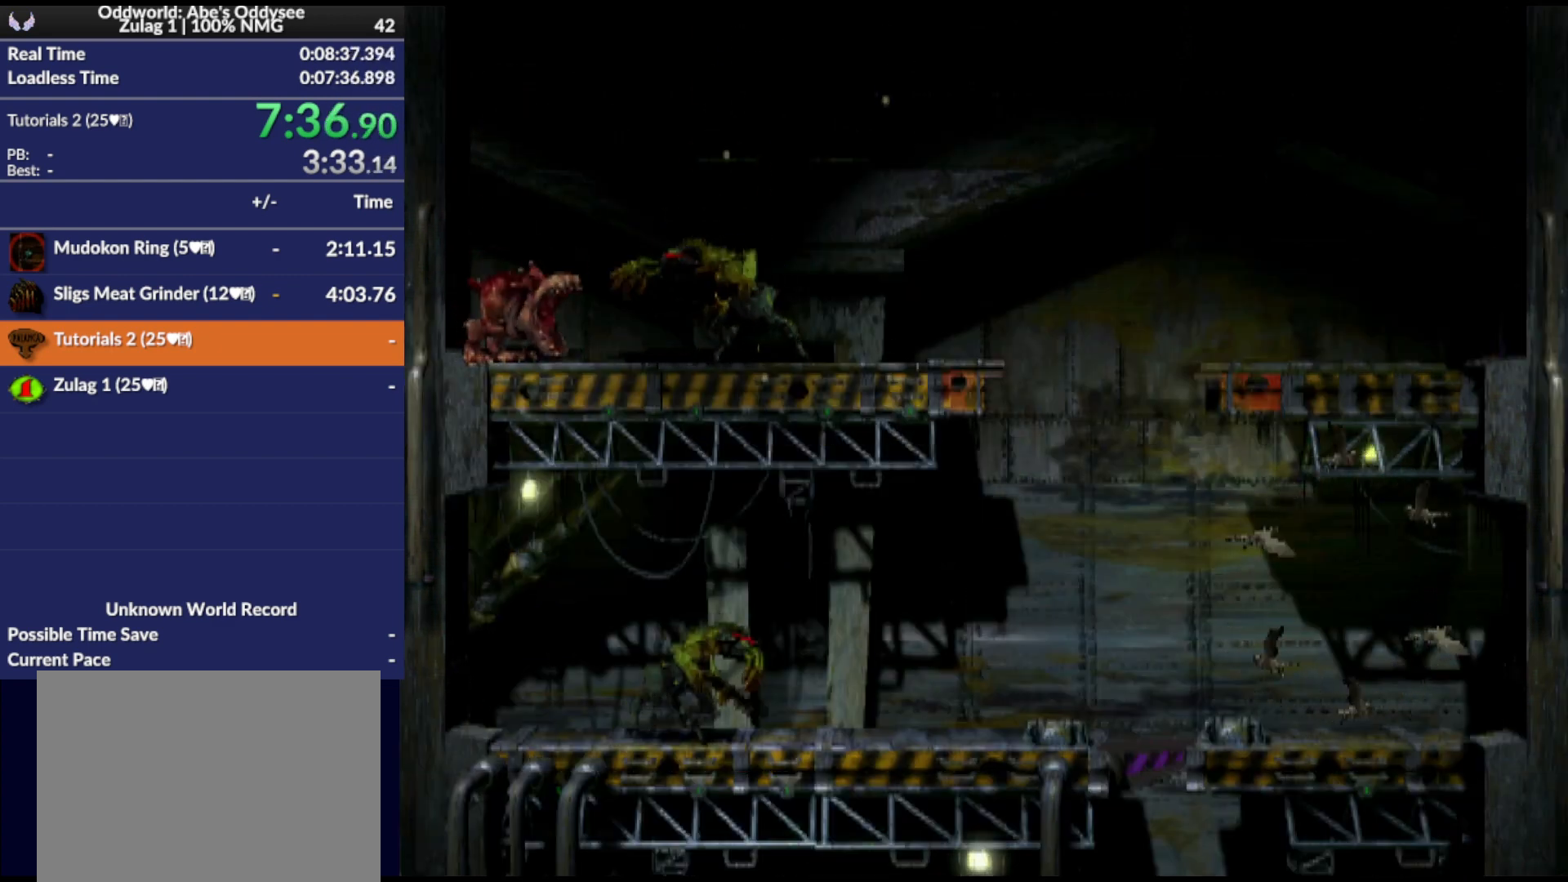
{"buttons": ["DPAD_RIGHT"], "events": [[133, "SQUARE", "up"], [167, "L1", "up"], [267, "DPAD_RIGHT", "down"]]}
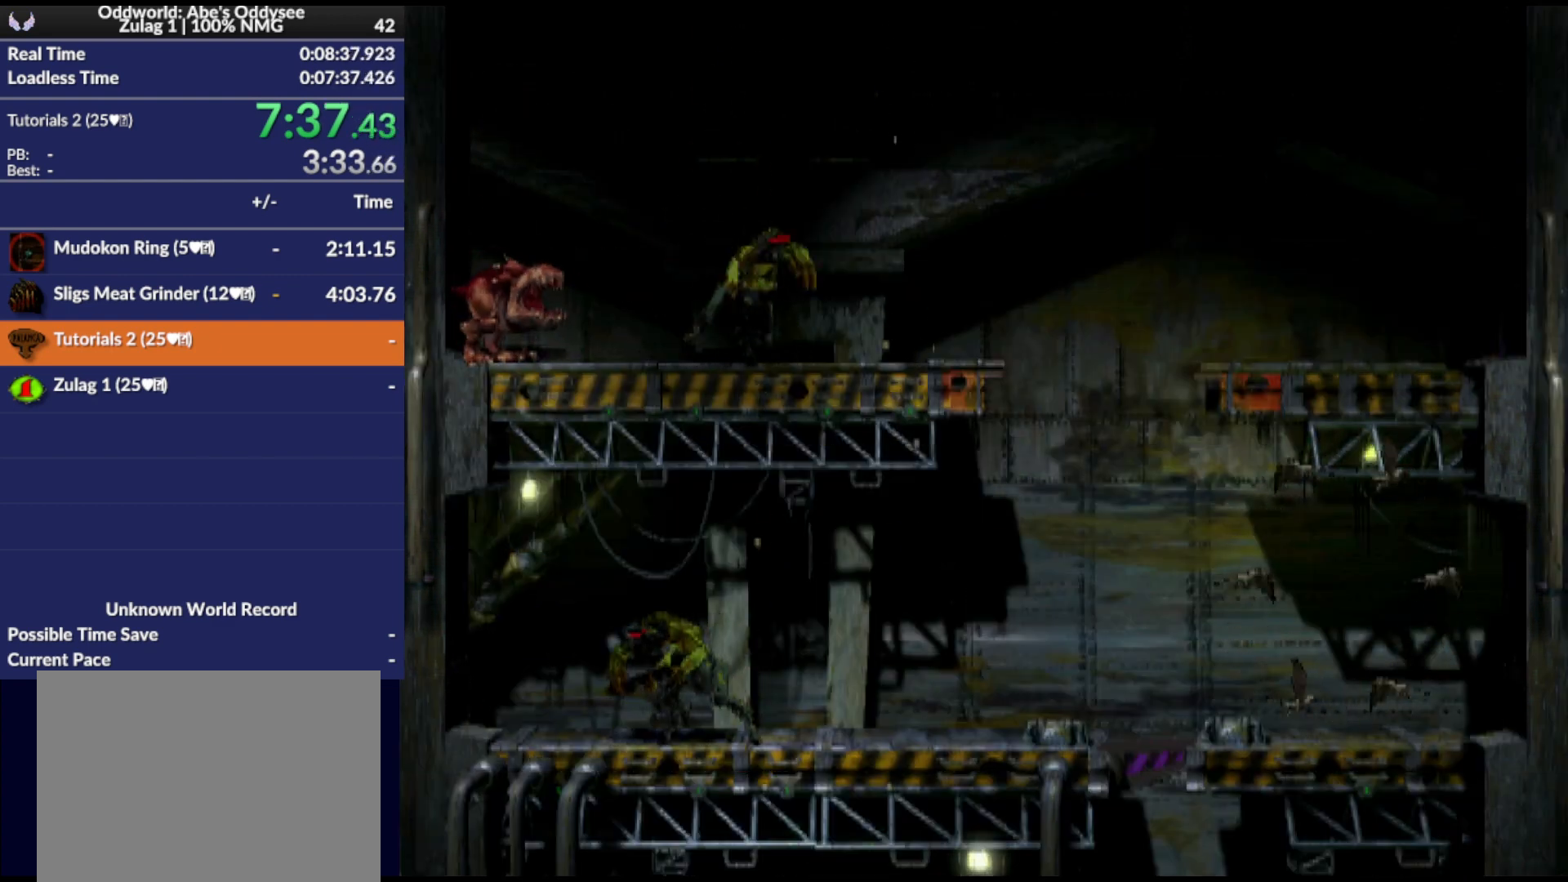
{"buttons": ["DPAD_RIGHT"], "events": []}
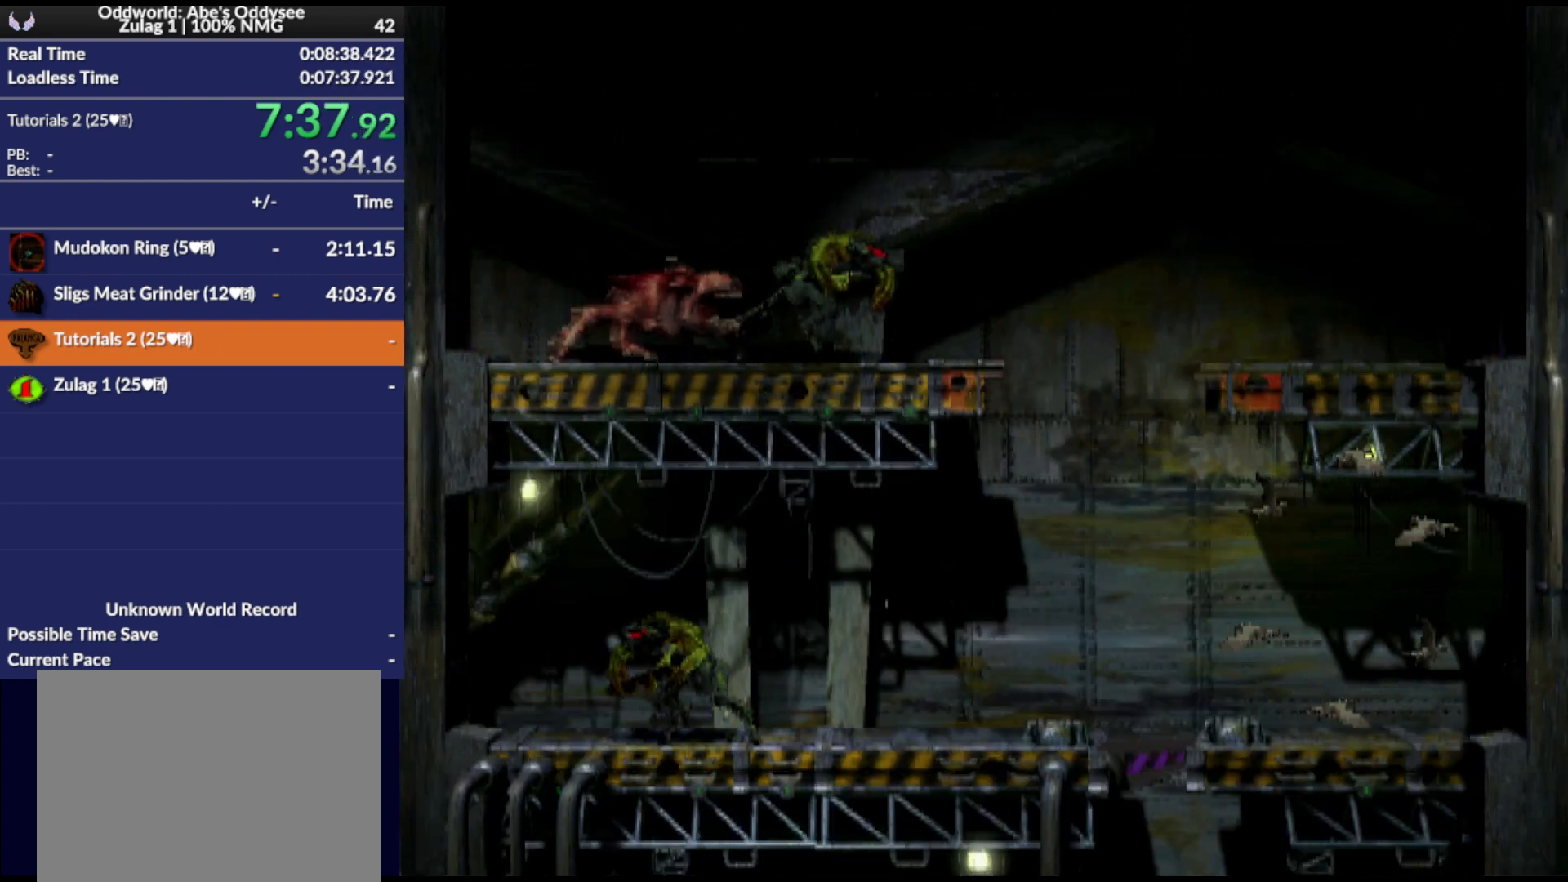
{"buttons": [], "events": [[167, "DPAD_RIGHT", "up"]]}
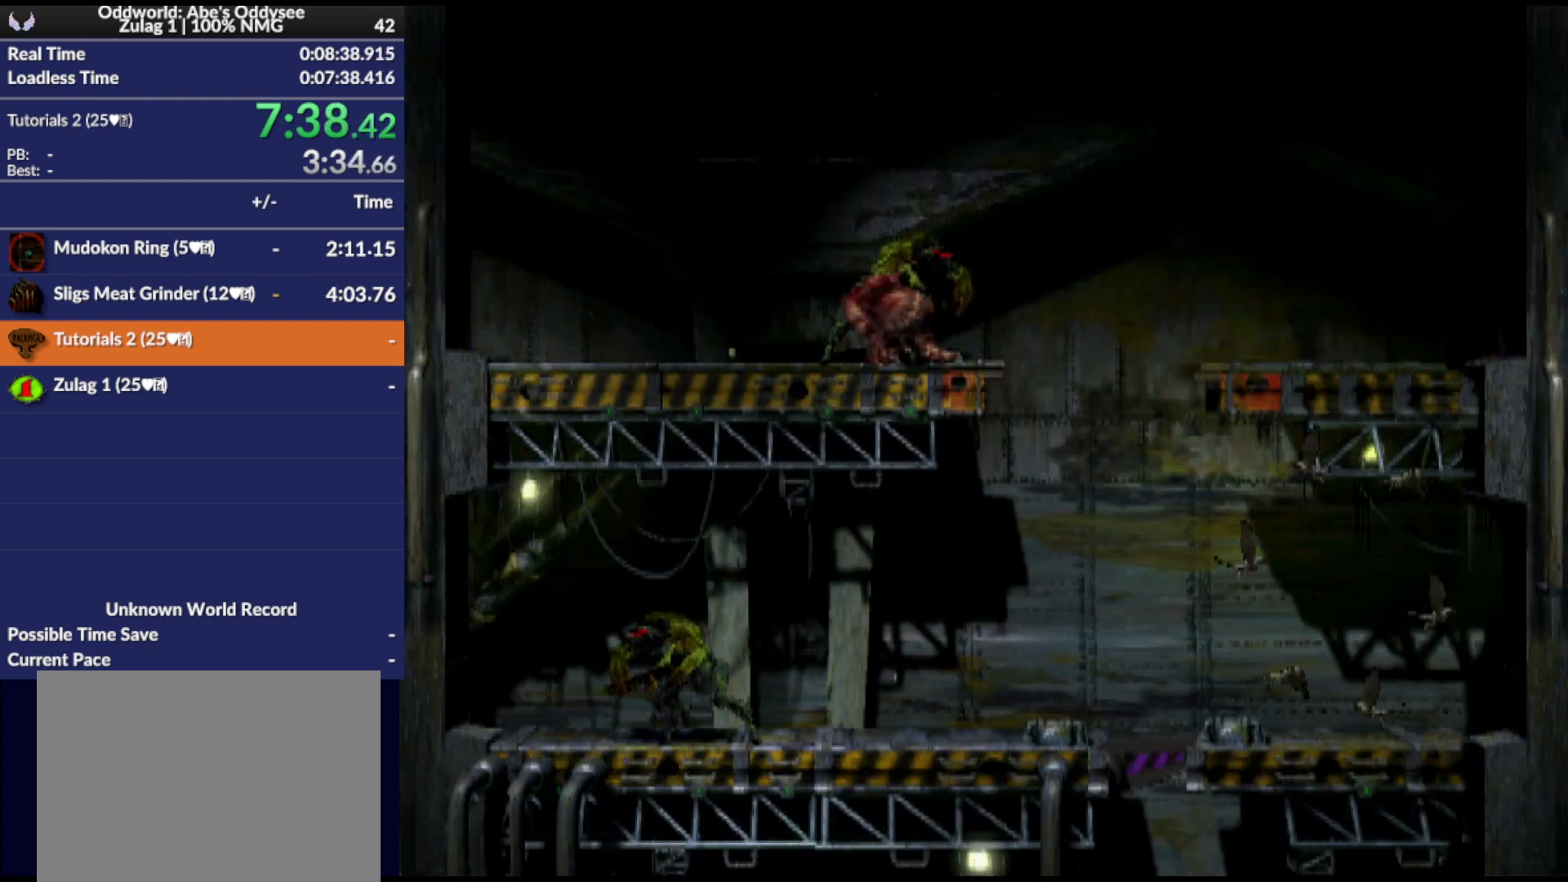
{"buttons": [], "events": [[433, "DPAD_RIGHT", "down"], [500, "DPAD_RIGHT", "up"]]}
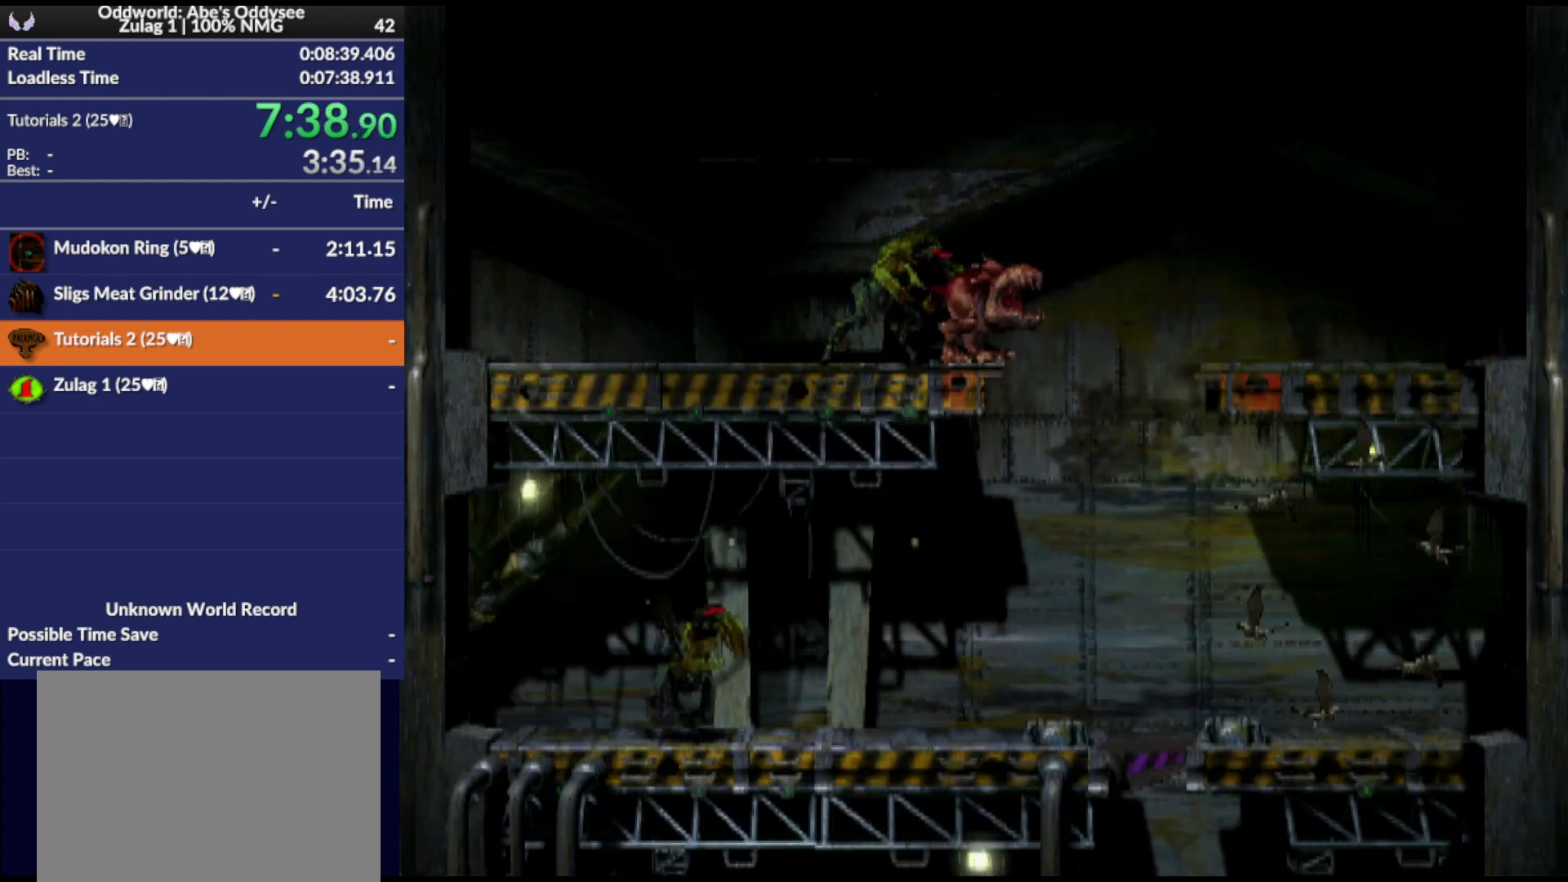
{"buttons": [], "events": []}
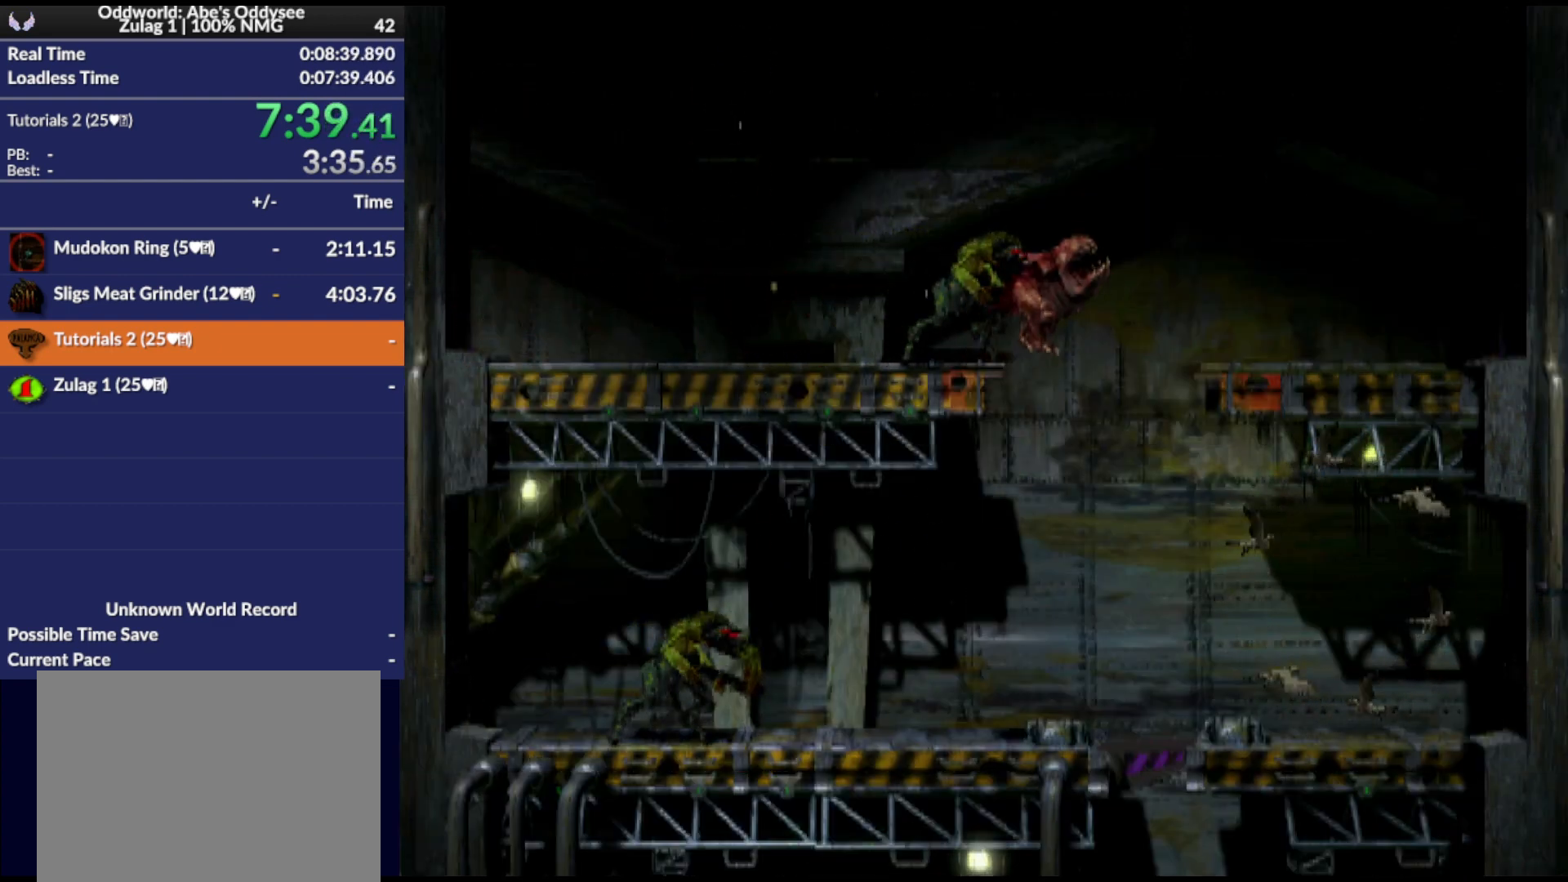
{"buttons": ["CROSS", "L1"], "events": [[100, "DPAD_LEFT", "down"], [233, "DPAD_LEFT", "up"], [333, "L1", "down"], [500, "CROSS", "down"]]}
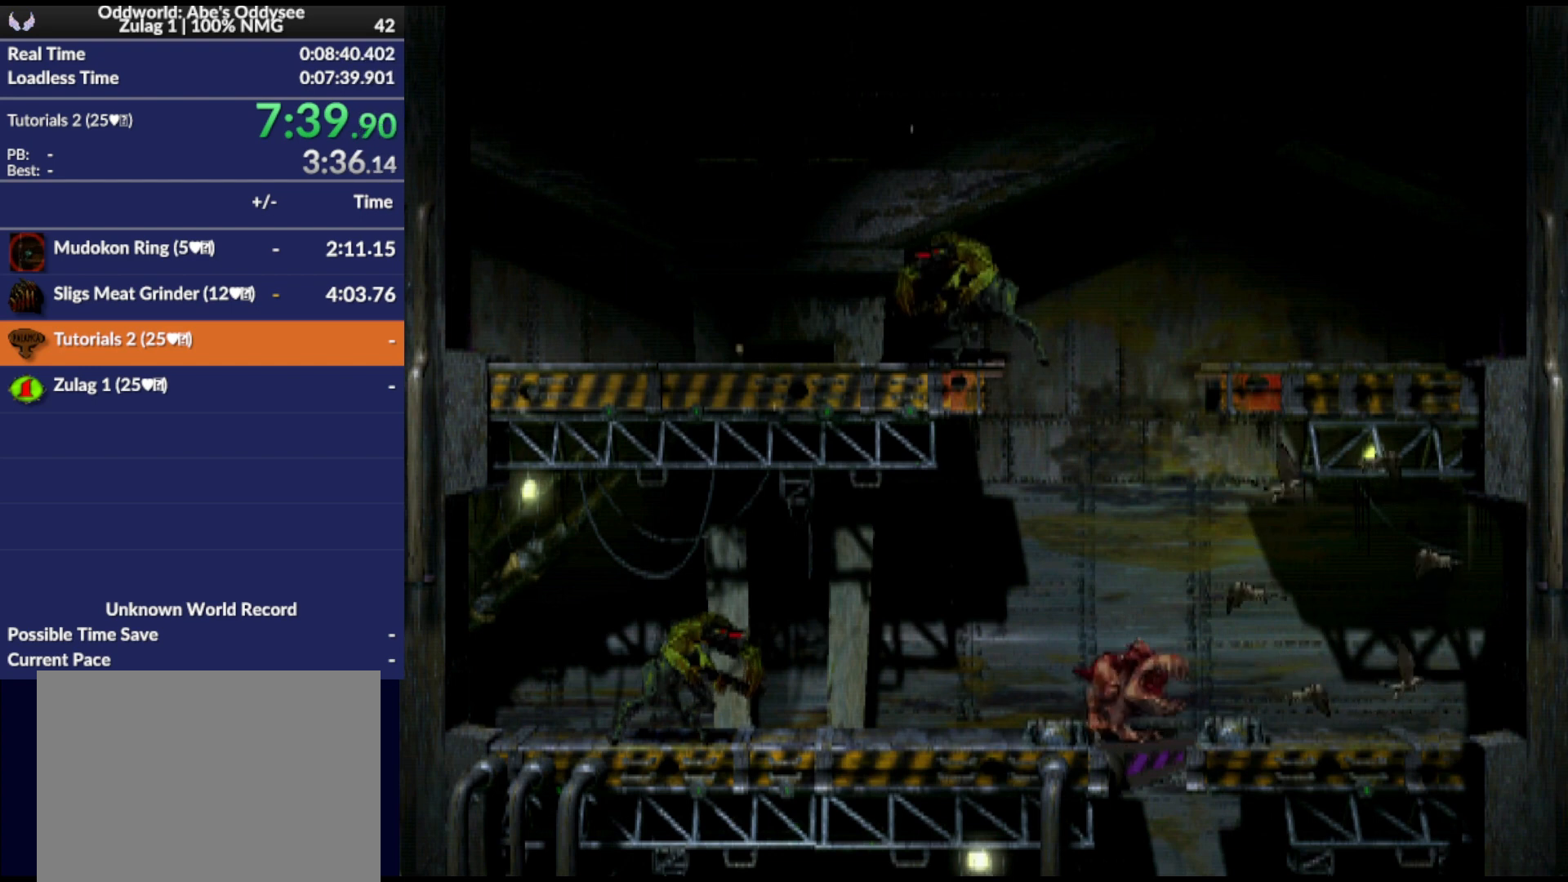
{"buttons": [], "events": [[333, "CROSS", "up"], [433, "L1", "up"]]}
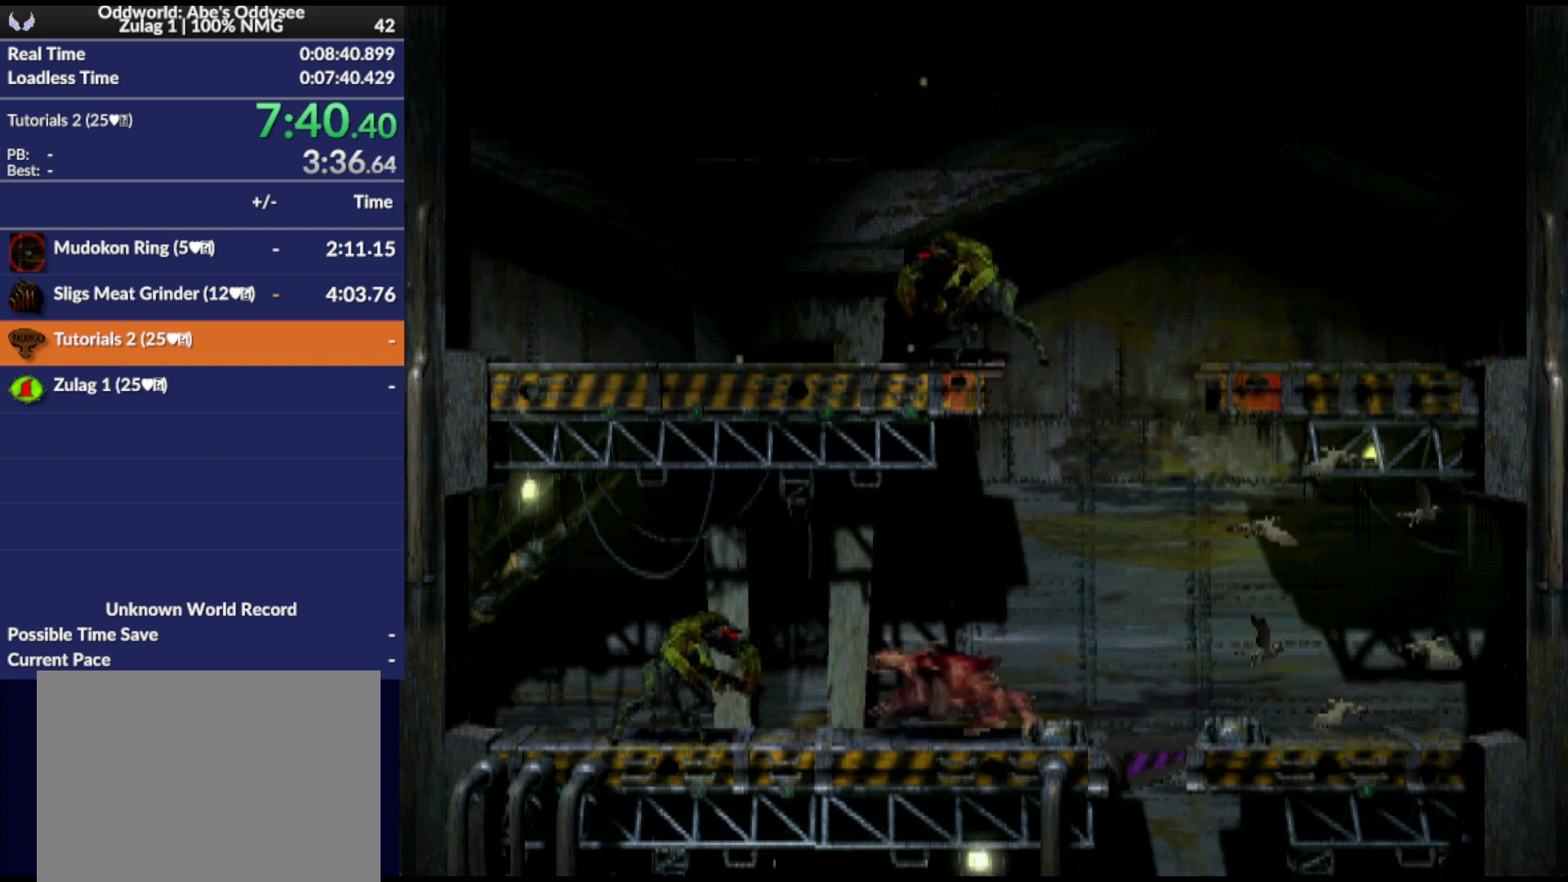
{"buttons": ["DPAD_RIGHT"], "events": [[33, "DPAD_RIGHT", "down"], [133, "DPAD_RIGHT", "up"], [267, "DPAD_RIGHT", "down"]]}
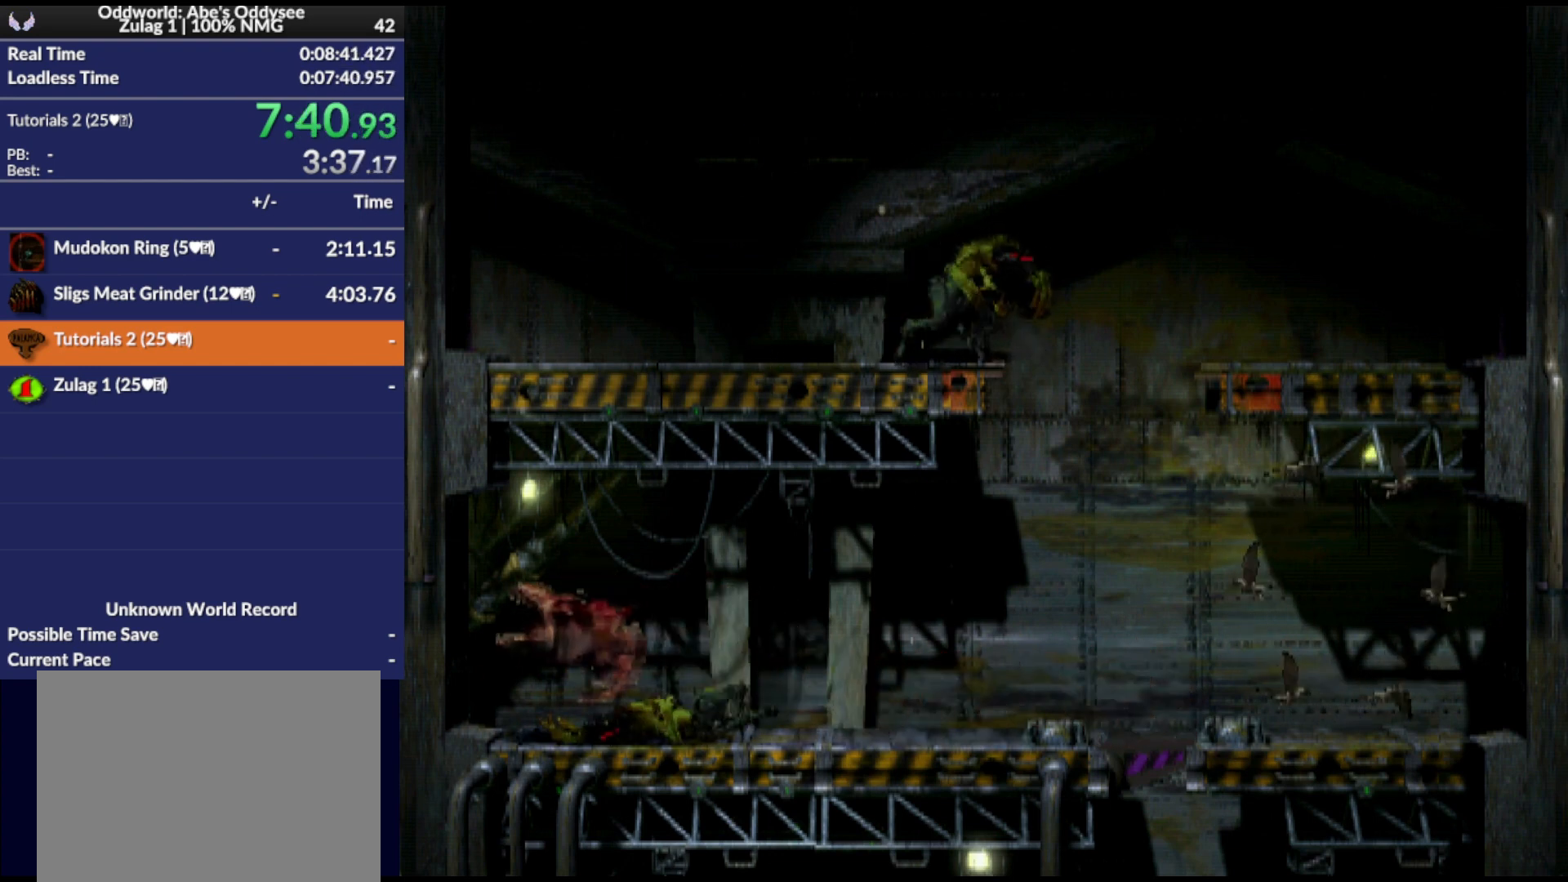
{"buttons": ["DPAD_LEFT"], "events": [[133, "DPAD_RIGHT", "up"], [367, "DPAD_LEFT", "down"]]}
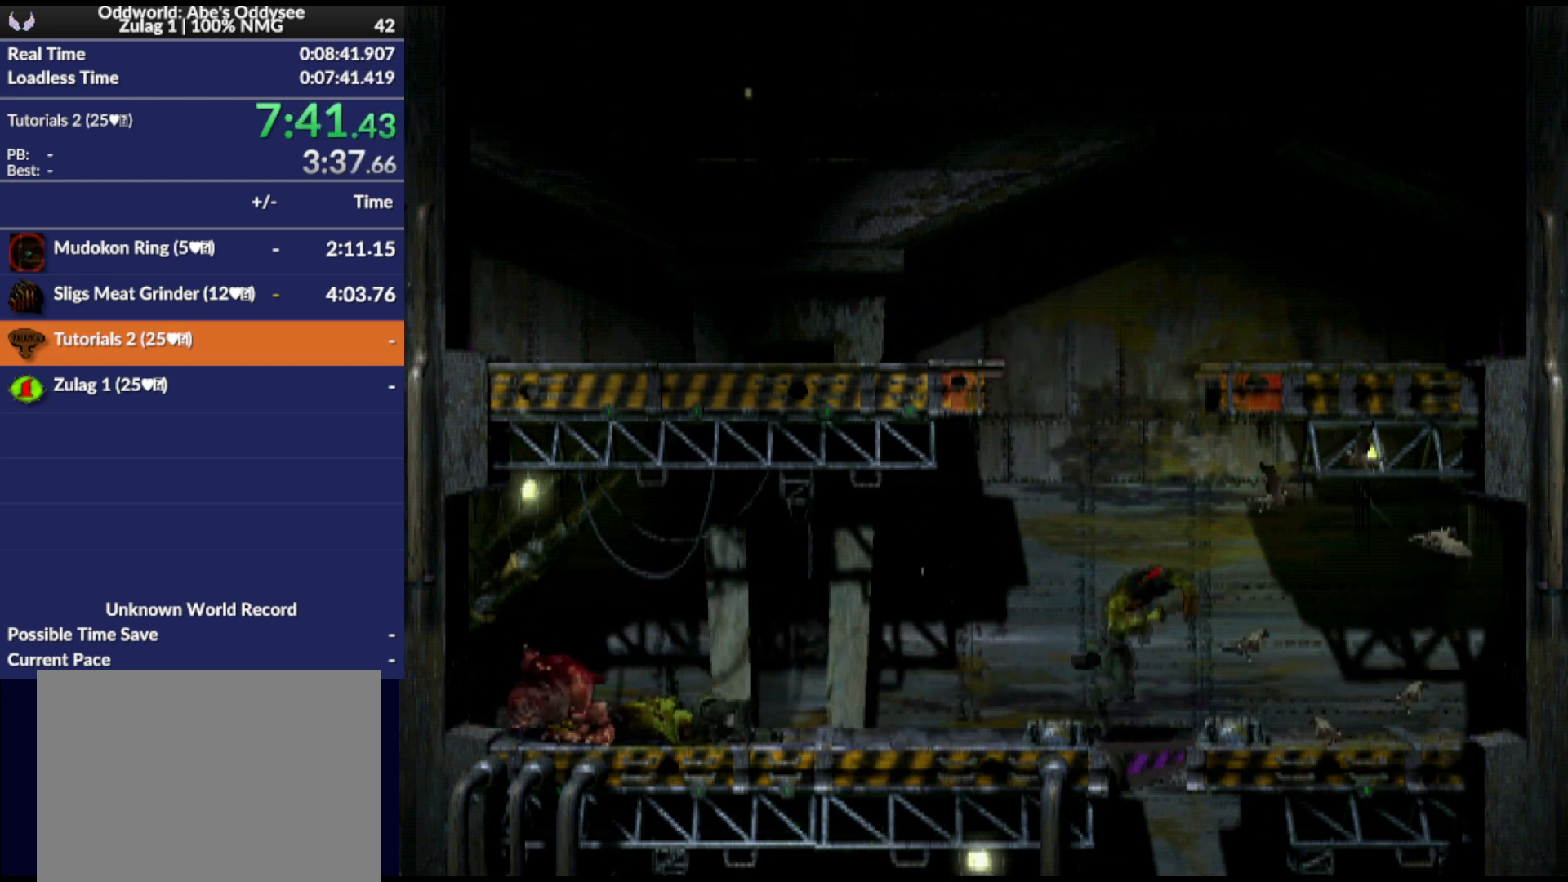
{"buttons": ["DPAD_LEFT"], "events": []}
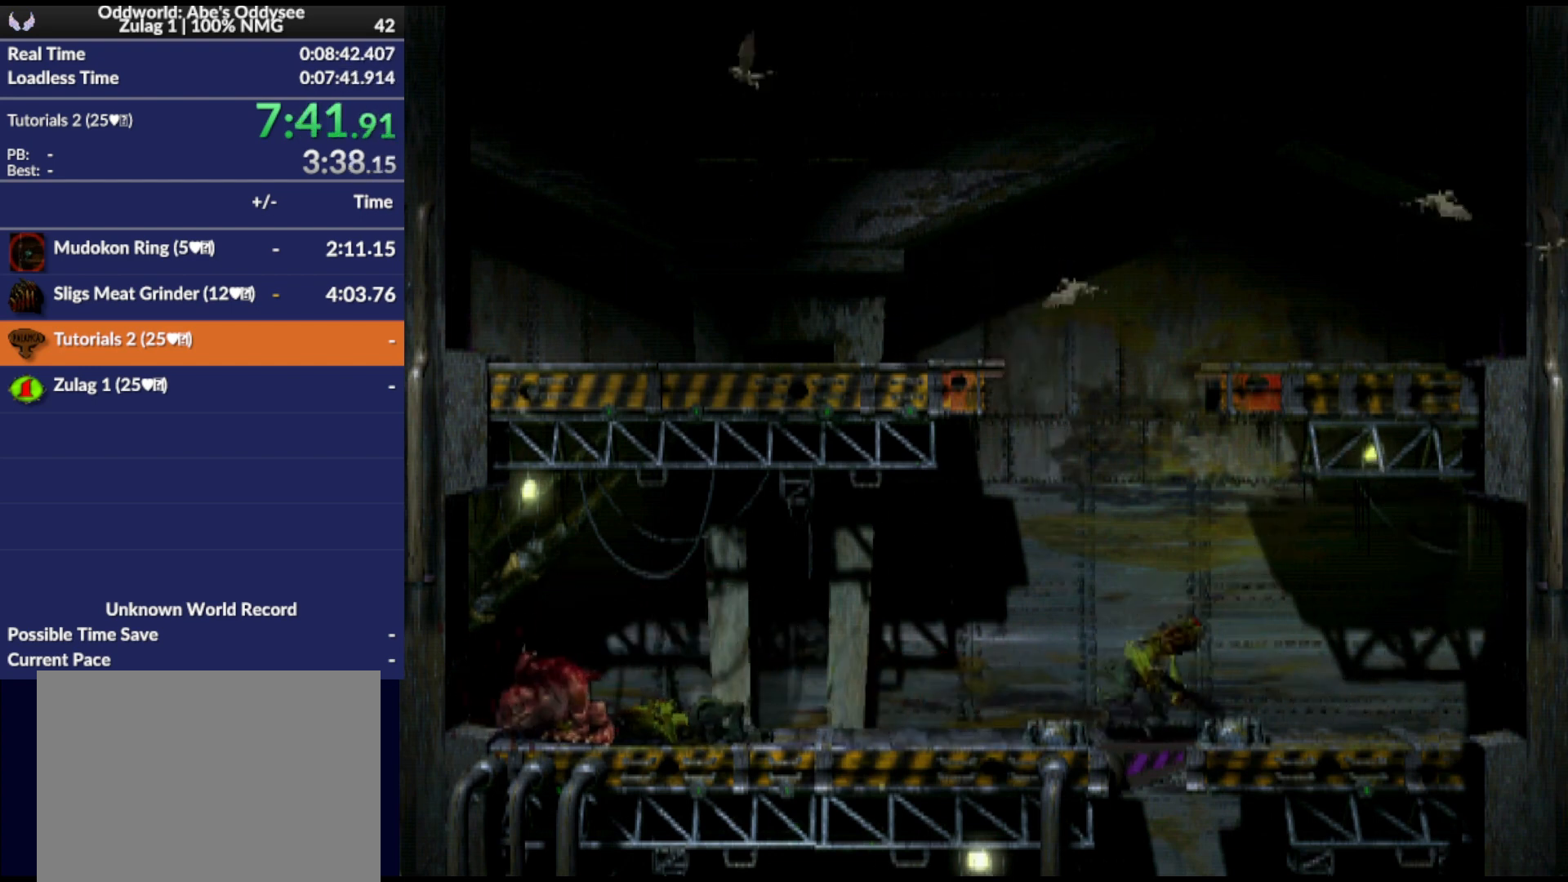
{"buttons": ["L1", "R1"], "events": [[167, "DPAD_LEFT", "up"], [267, "CIRCLE", "down"], [400, "CIRCLE", "up"], [500, "L1", "down"], [500, "R1", "down"]]}
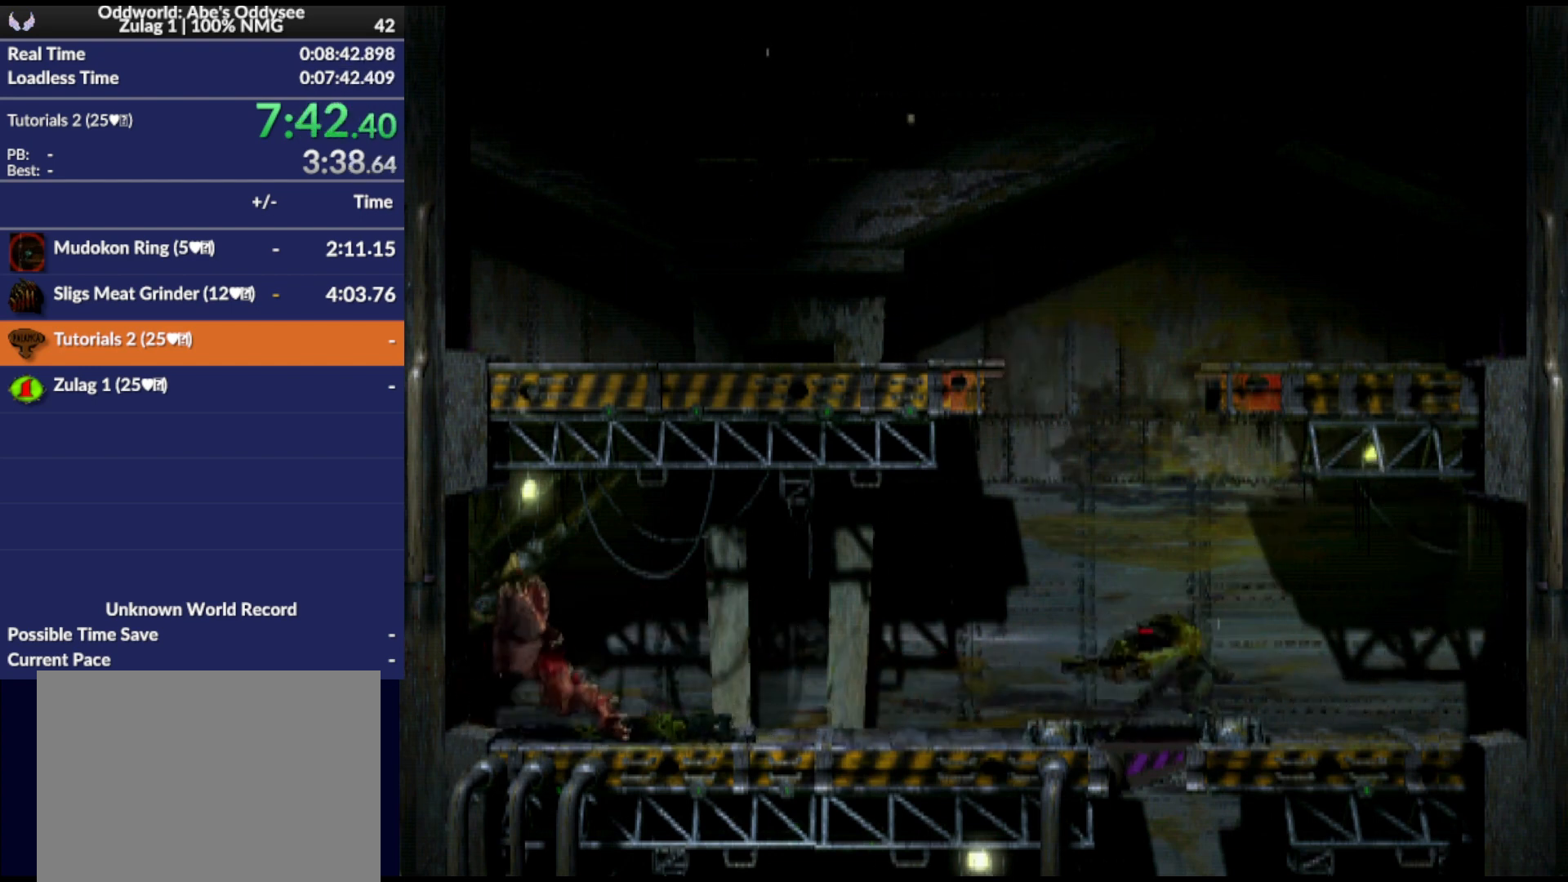
{"buttons": ["L1", "R1"], "events": []}